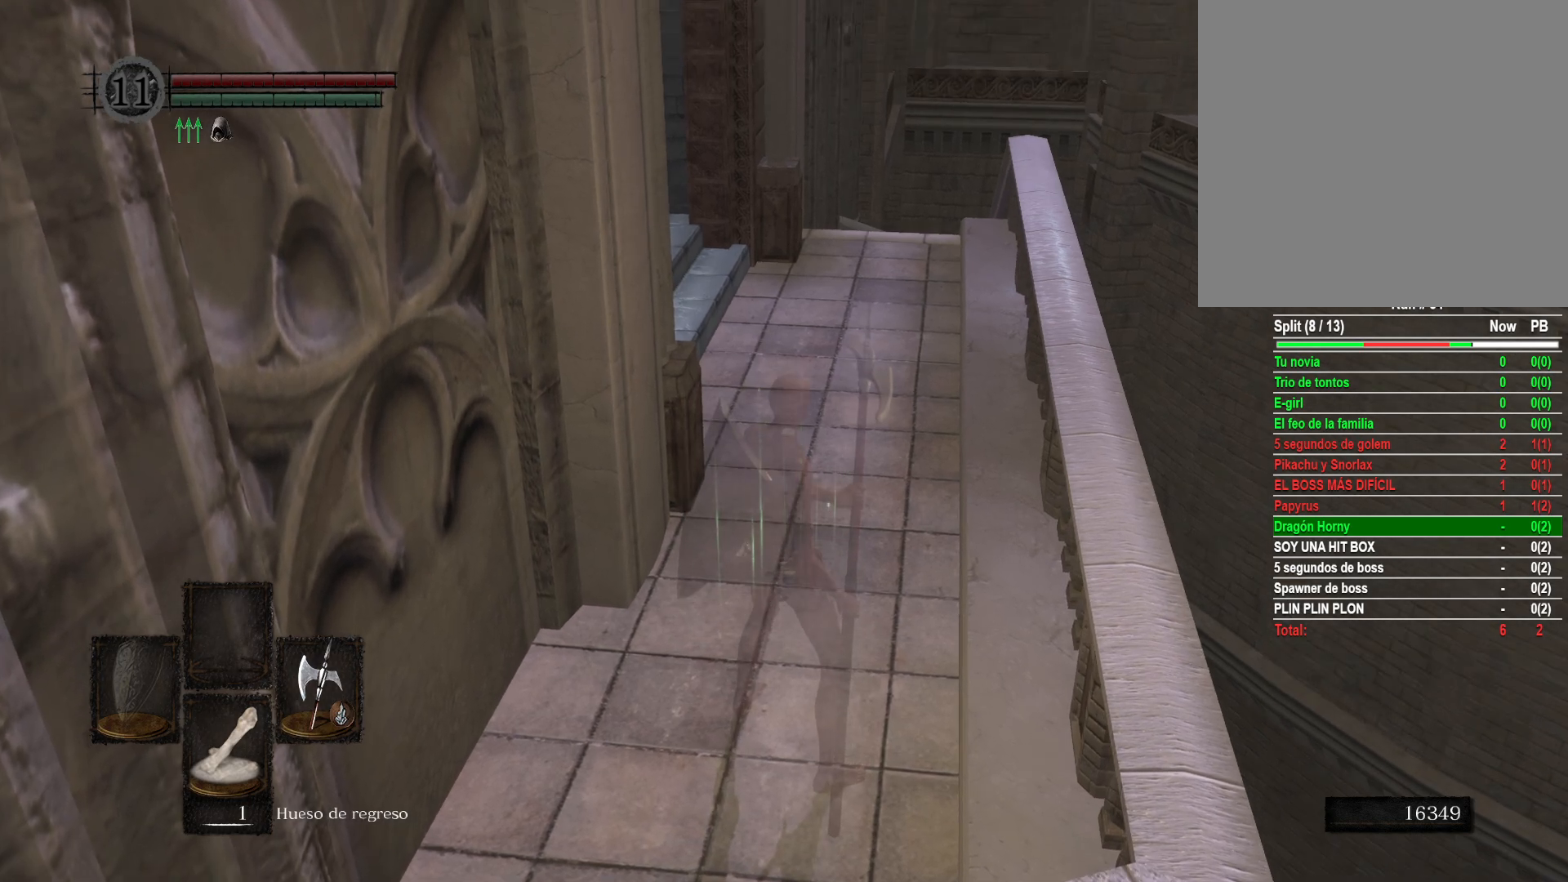
Gameplay with a controller (Xbox layout); each line is a JSON object with the inputs held at the frame after it. "events" lists button and stick changes between this image and that frame as [ms after this image, input, new state], when the widget could be followed in between.
{"buttons": [], "left_stick": "center", "right_stick": "center", "events": [[150, "left_stick", "up"], [217, "left_stick", "up-right"], [383, "left_stick", "center"]]}
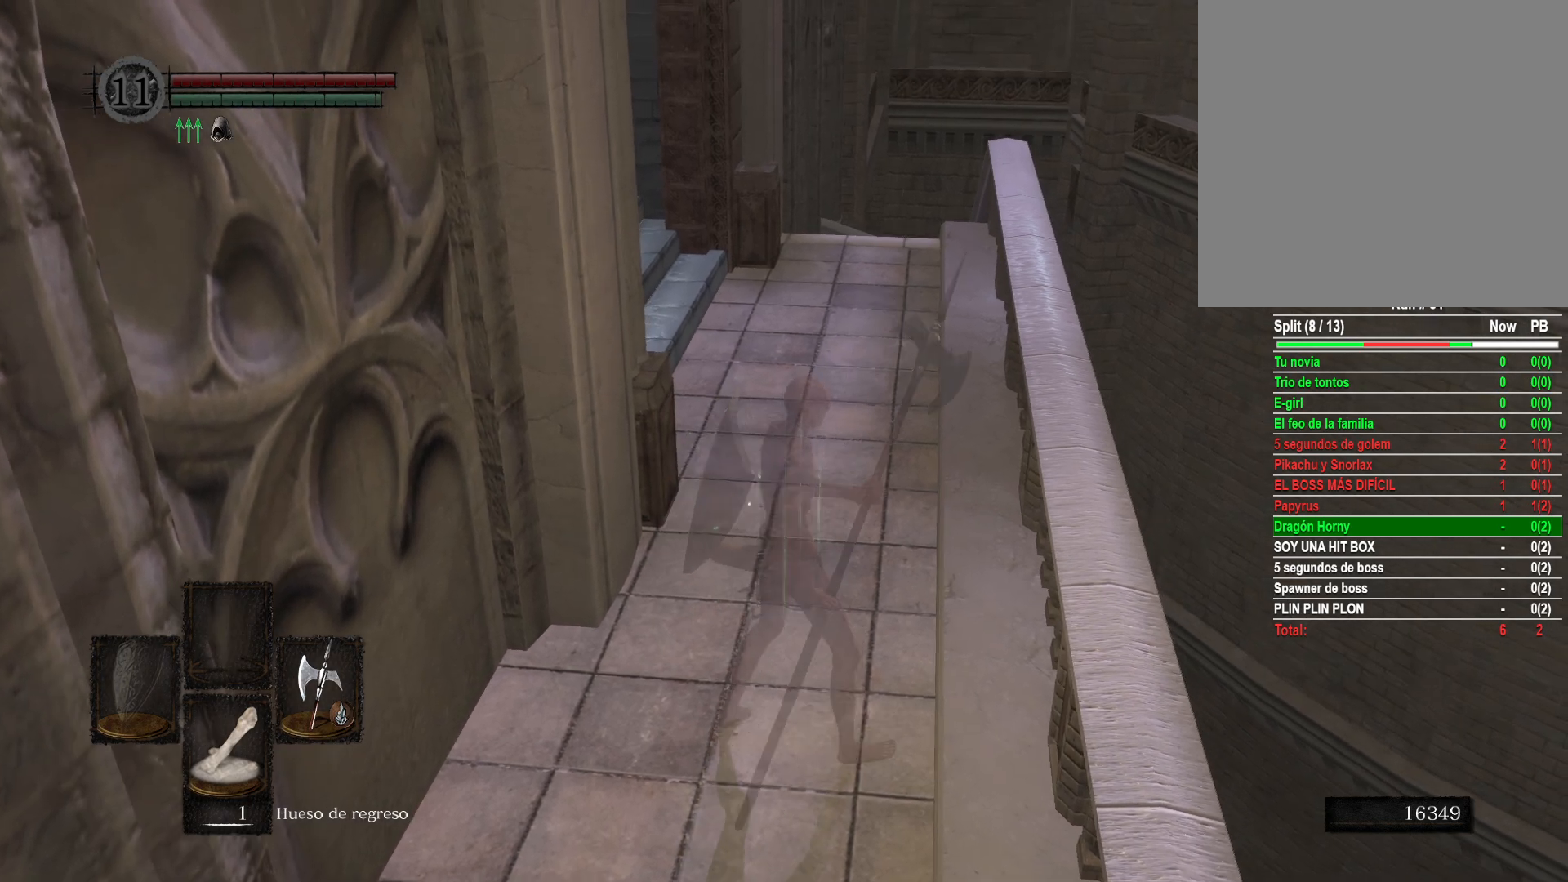
{"buttons": [], "left_stick": "center", "right_stick": "center", "events": [[117, "left_stick", "up"], [250, "left_stick", "center"]]}
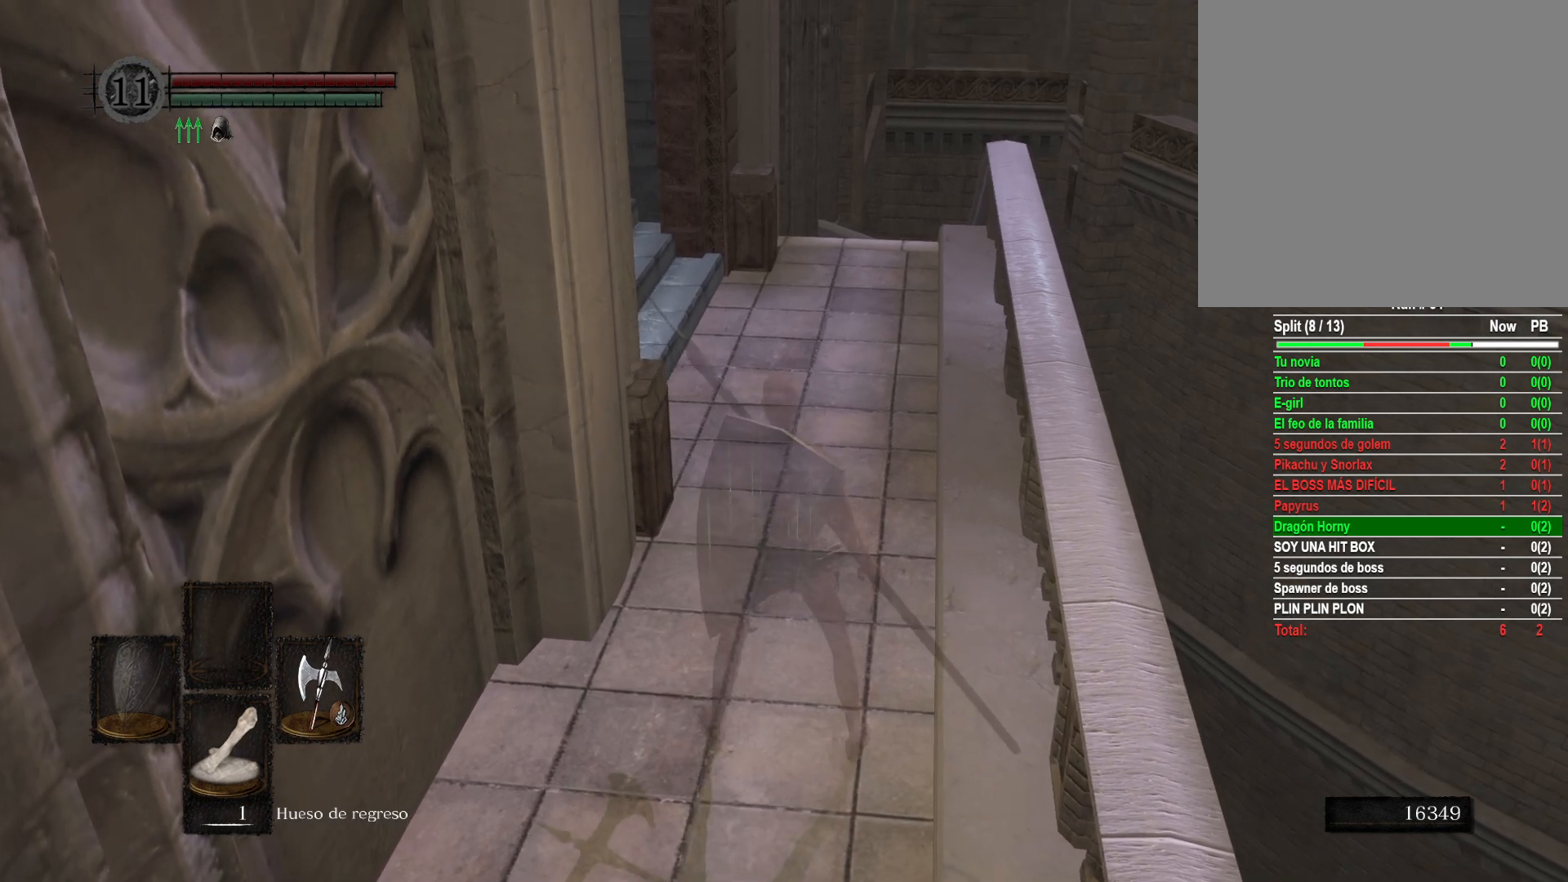
{"buttons": [], "left_stick": "center", "right_stick": "center", "events": []}
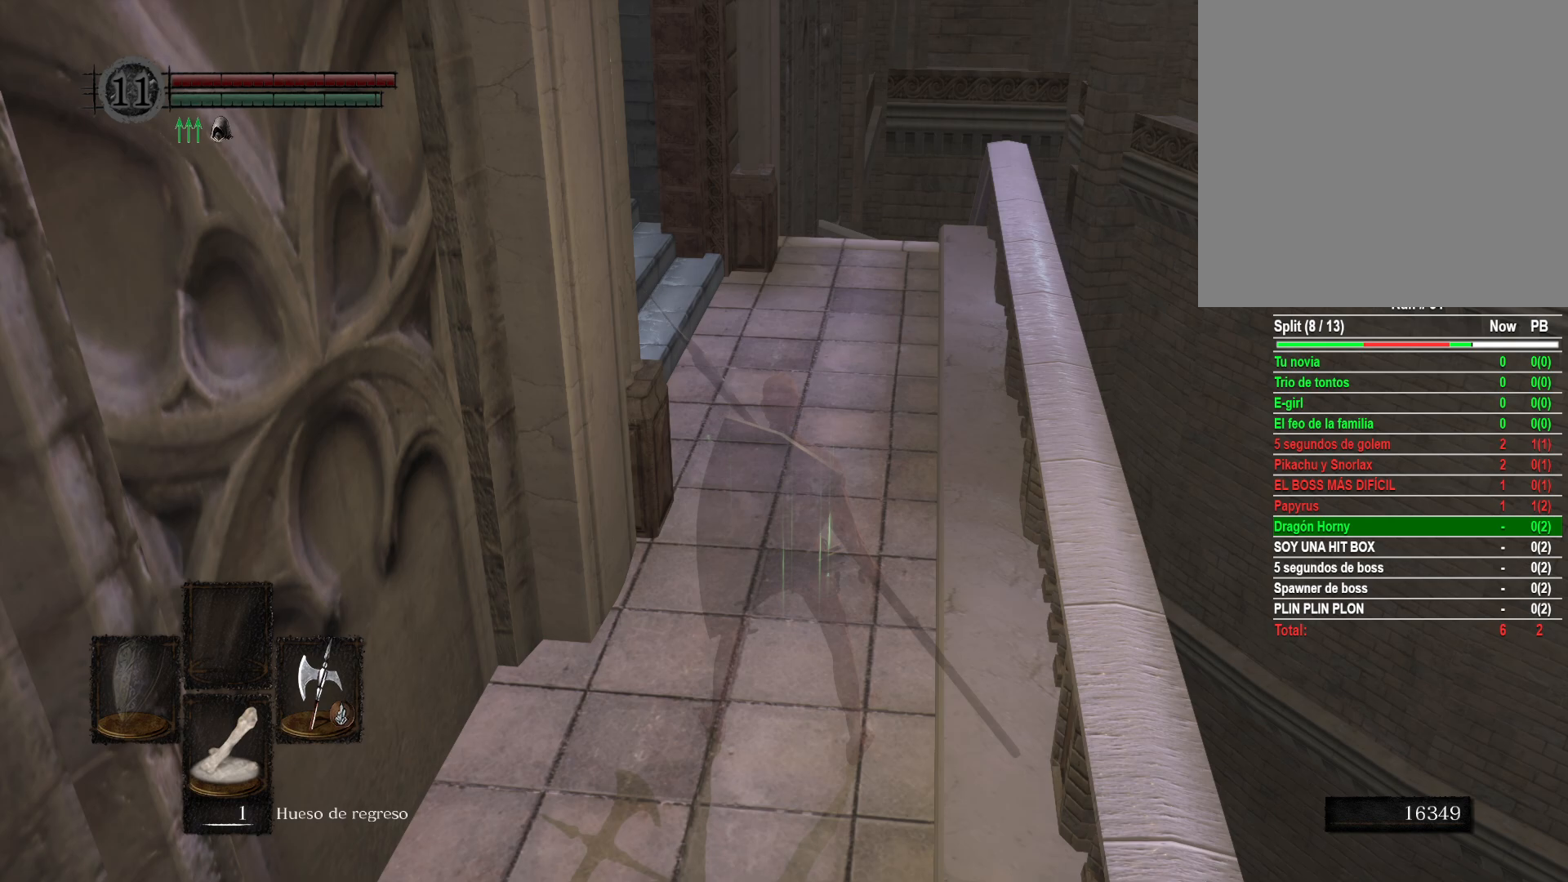
{"buttons": [], "left_stick": "up", "right_stick": "center", "events": [[117, "left_stick", "up"], [200, "left_stick", "center"], [483, "left_stick", "up"]]}
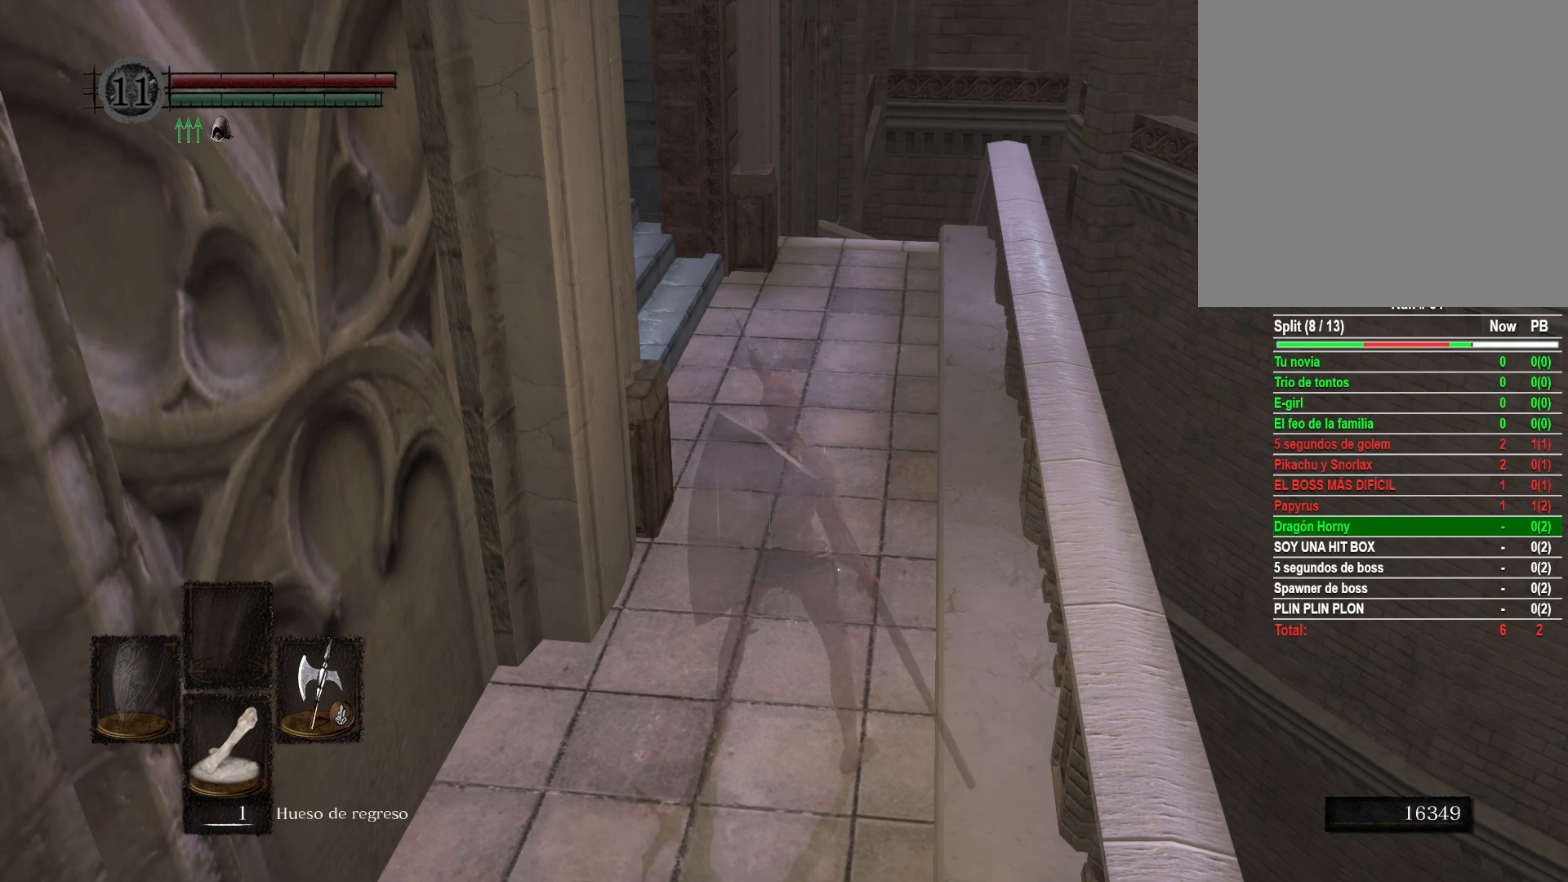
{"buttons": [], "left_stick": "center", "right_stick": "center", "events": [[83, "left_stick", "center"], [367, "right_stick", "up"], [500, "right_stick", "center"]]}
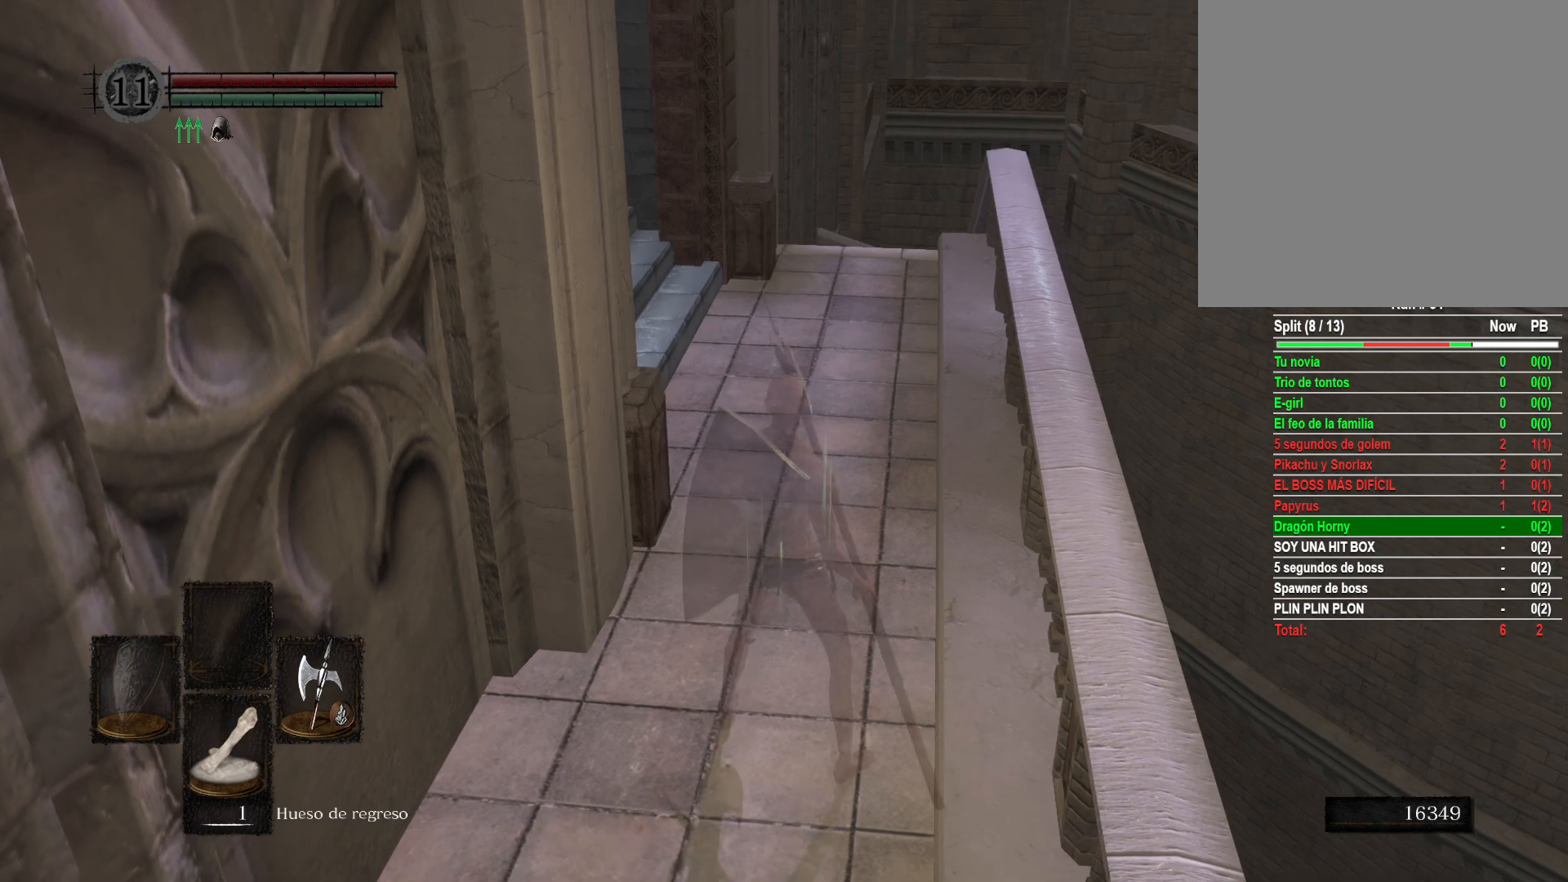
{"buttons": ["DPAD_RIGHT"], "left_stick": "center", "right_stick": "center", "events": [[483, "DPAD_RIGHT", "down"]]}
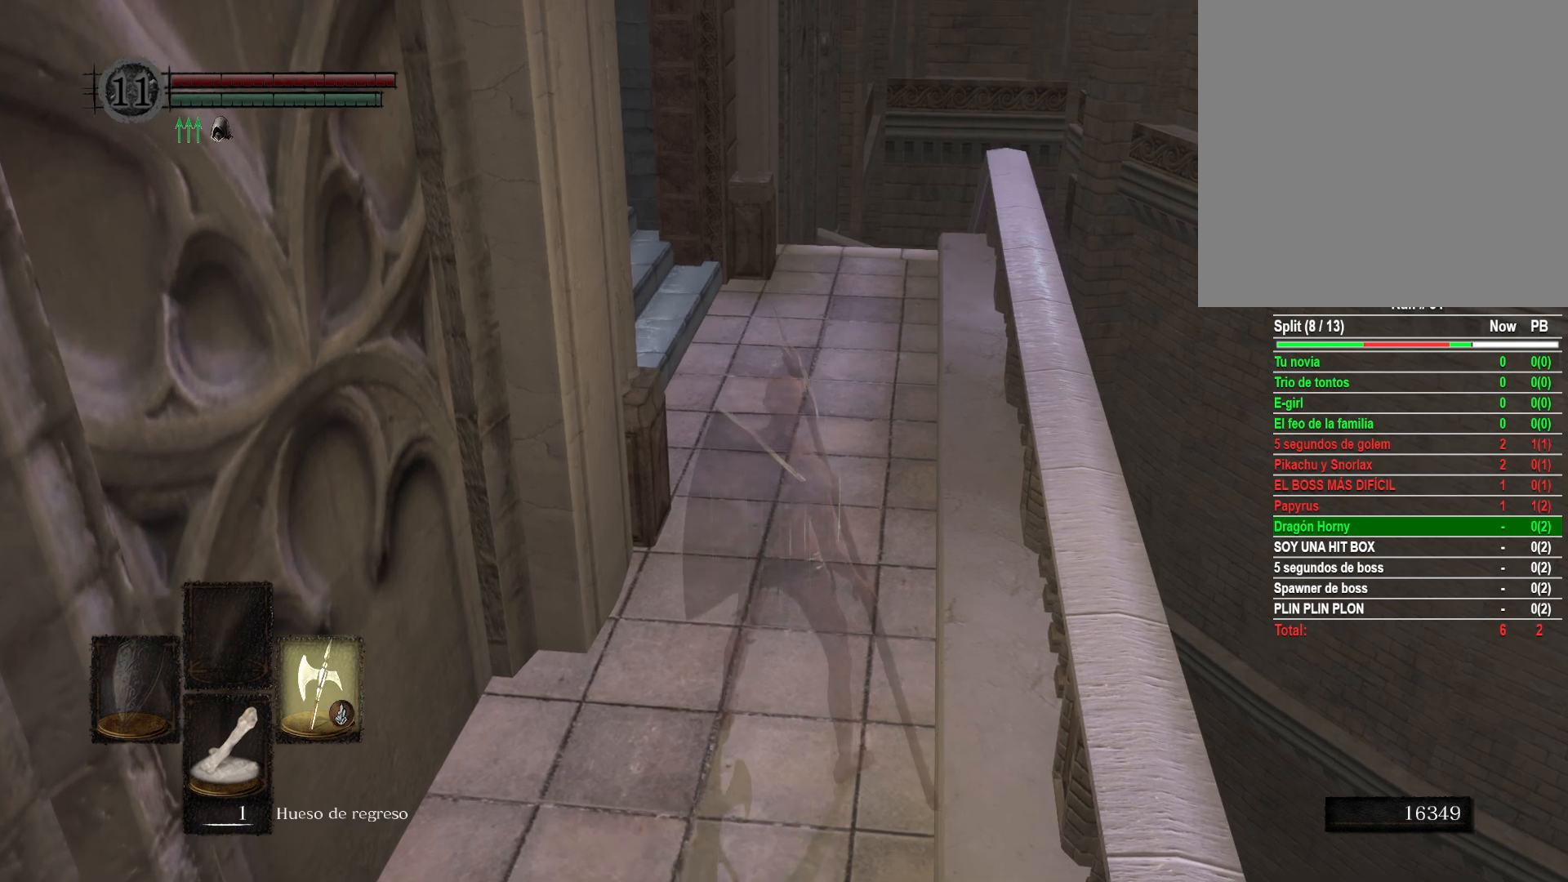
{"buttons": [], "left_stick": "center", "right_stick": "center", "events": [[100, "DPAD_RIGHT", "up"], [350, "Y", "down"], [450, "Y", "up"]]}
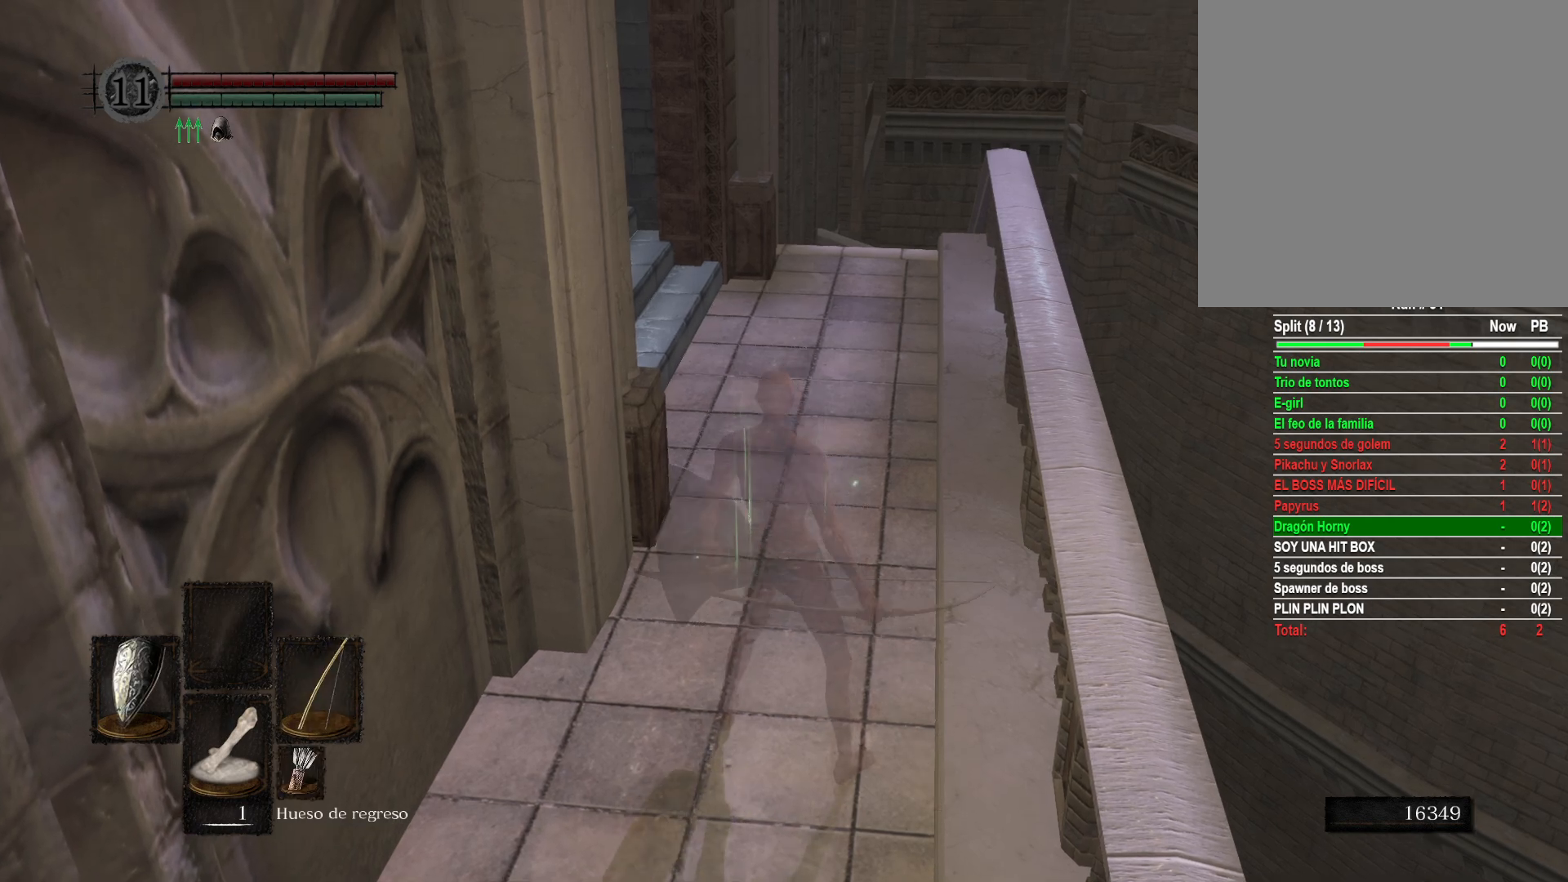
{"buttons": [], "left_stick": "center", "right_stick": "left", "events": [[367, "right_stick", "left"]]}
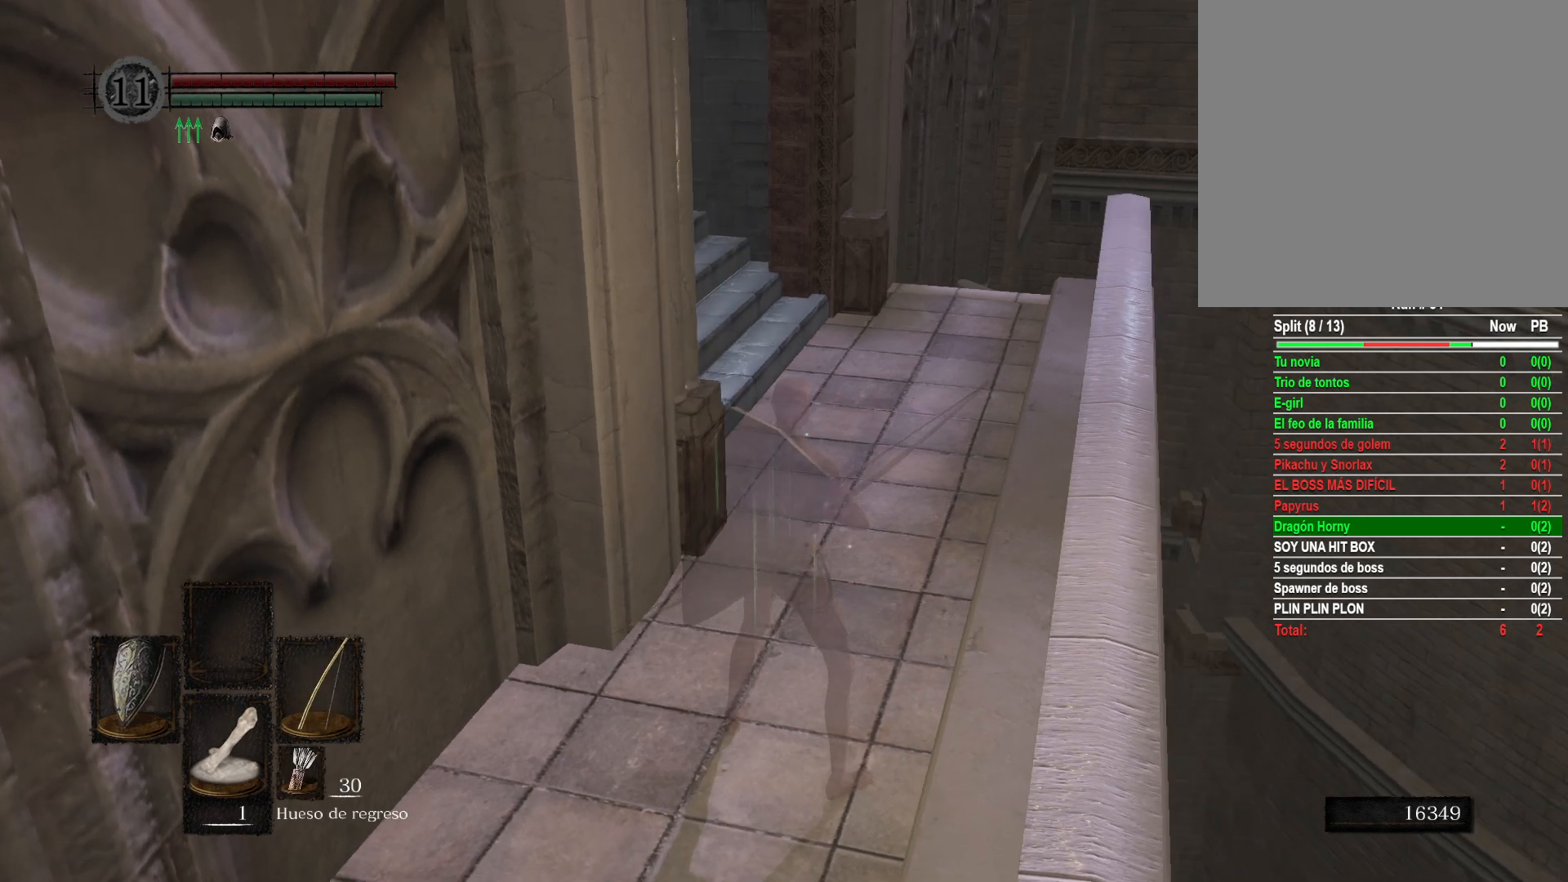
{"buttons": [], "left_stick": "up-right", "right_stick": "left", "events": [[133, "right_stick", "center"], [317, "left_stick", "up-right"], [317, "right_stick", "up-left"], [383, "right_stick", "left"]]}
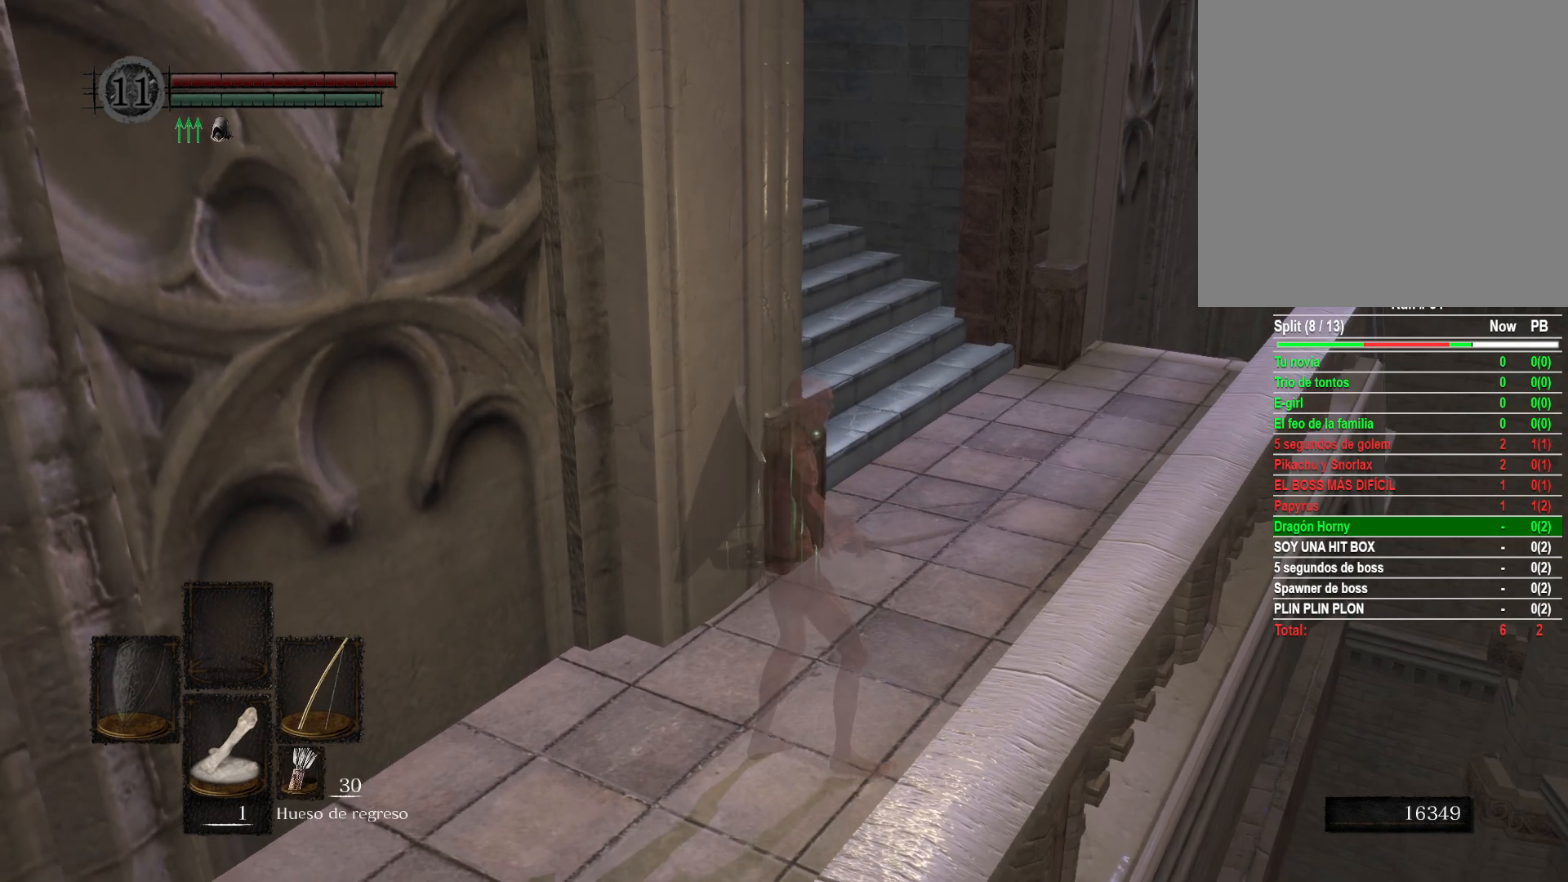
{"buttons": [], "left_stick": "up", "right_stick": "center", "events": [[17, "right_stick", "center"], [200, "right_stick", "left"], [467, "left_stick", "up"], [483, "right_stick", "center"]]}
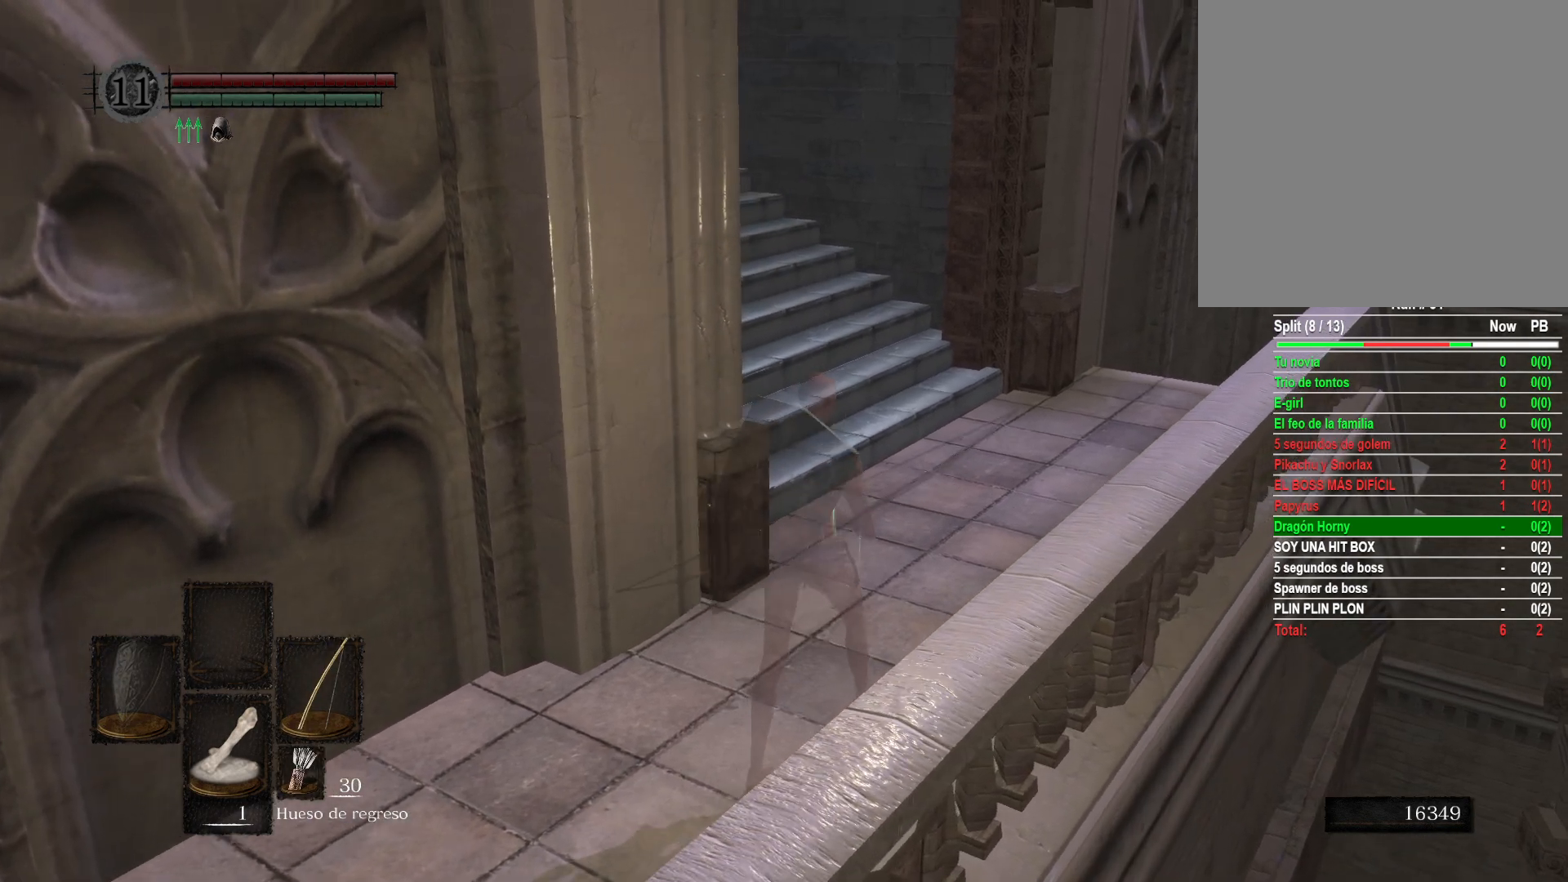
{"buttons": [], "left_stick": "center", "right_stick": "center", "events": [[183, "left_stick", "center"]]}
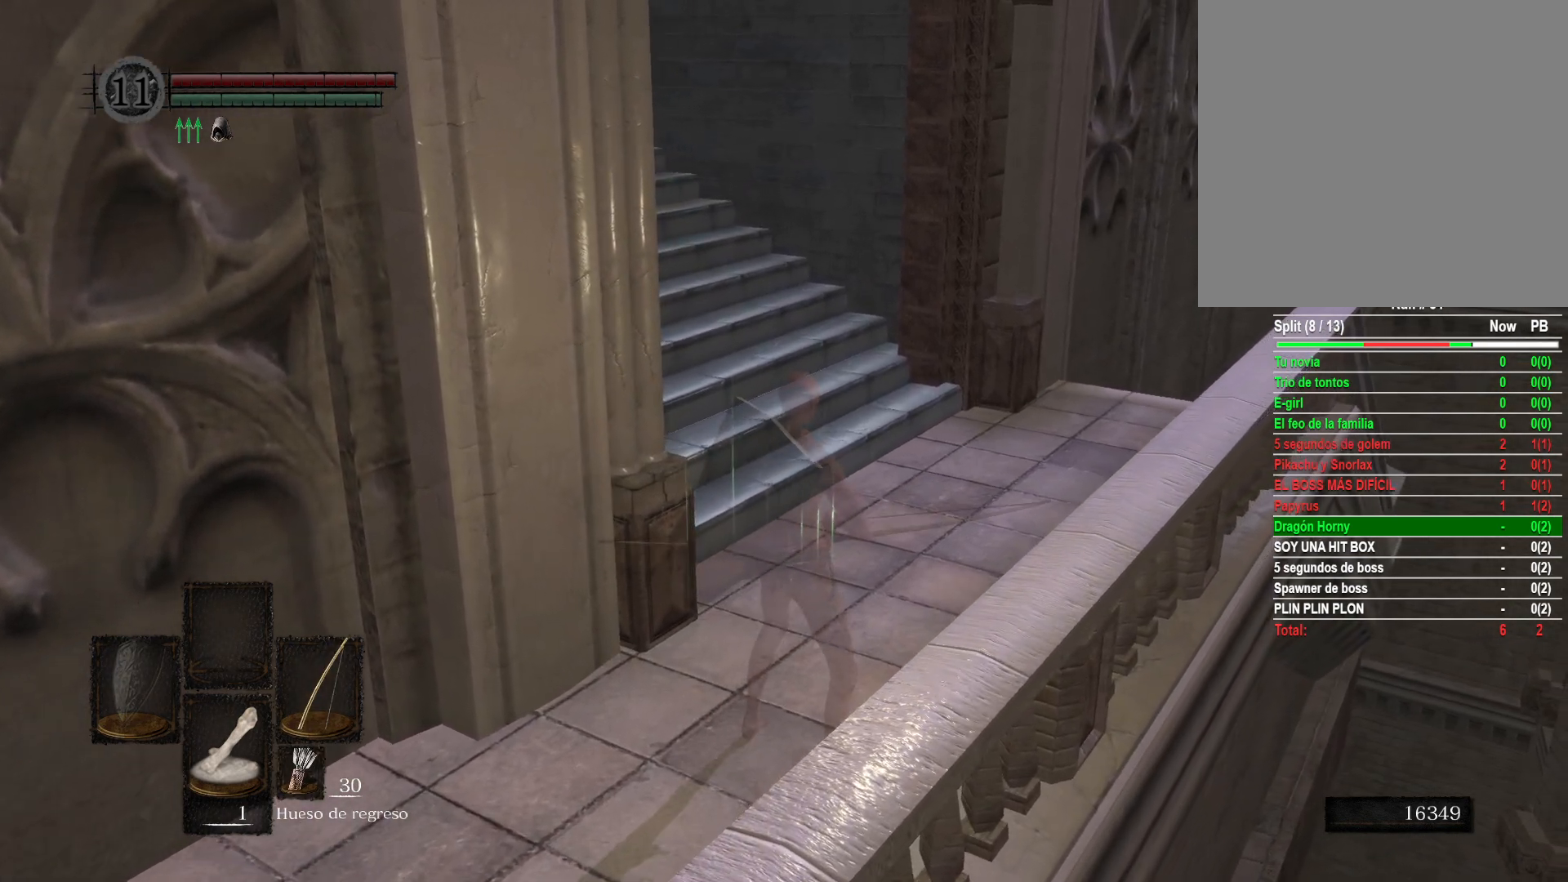
{"buttons": [], "left_stick": "center", "right_stick": "center", "events": [[100, "DPAD_RIGHT", "down"], [200, "DPAD_RIGHT", "up"]]}
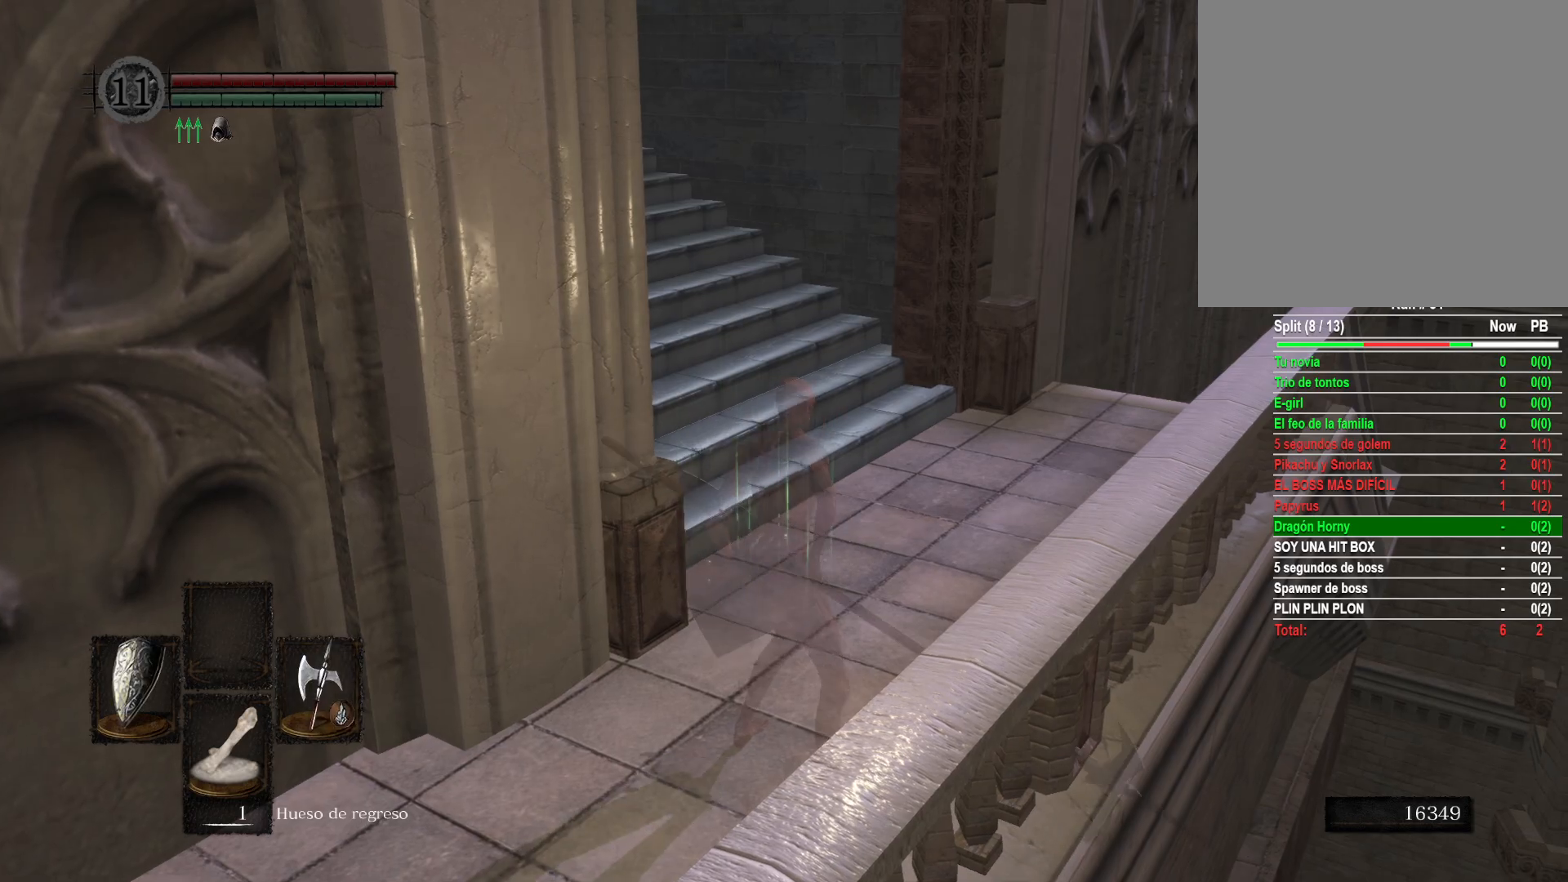
{"buttons": [], "left_stick": "center", "right_stick": "up-left", "events": [[50, "Y", "down"], [150, "Y", "up"], [483, "right_stick", "up-left"]]}
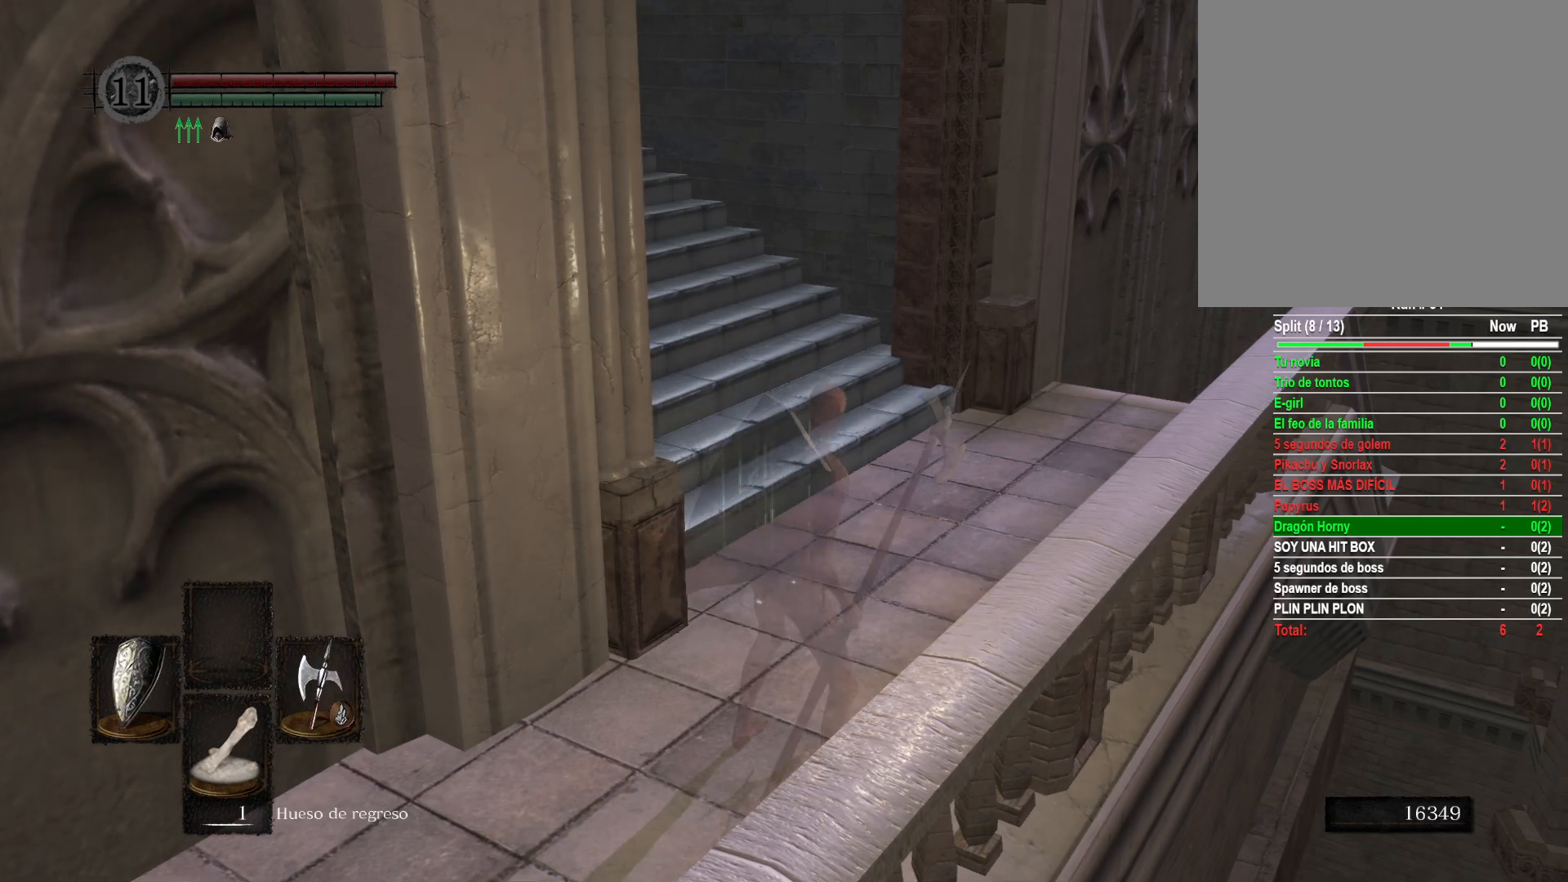
{"buttons": [], "left_stick": "up-right", "right_stick": "left", "events": [[233, "right_stick", "center"], [283, "left_stick", "up-right"], [367, "right_stick", "left"]]}
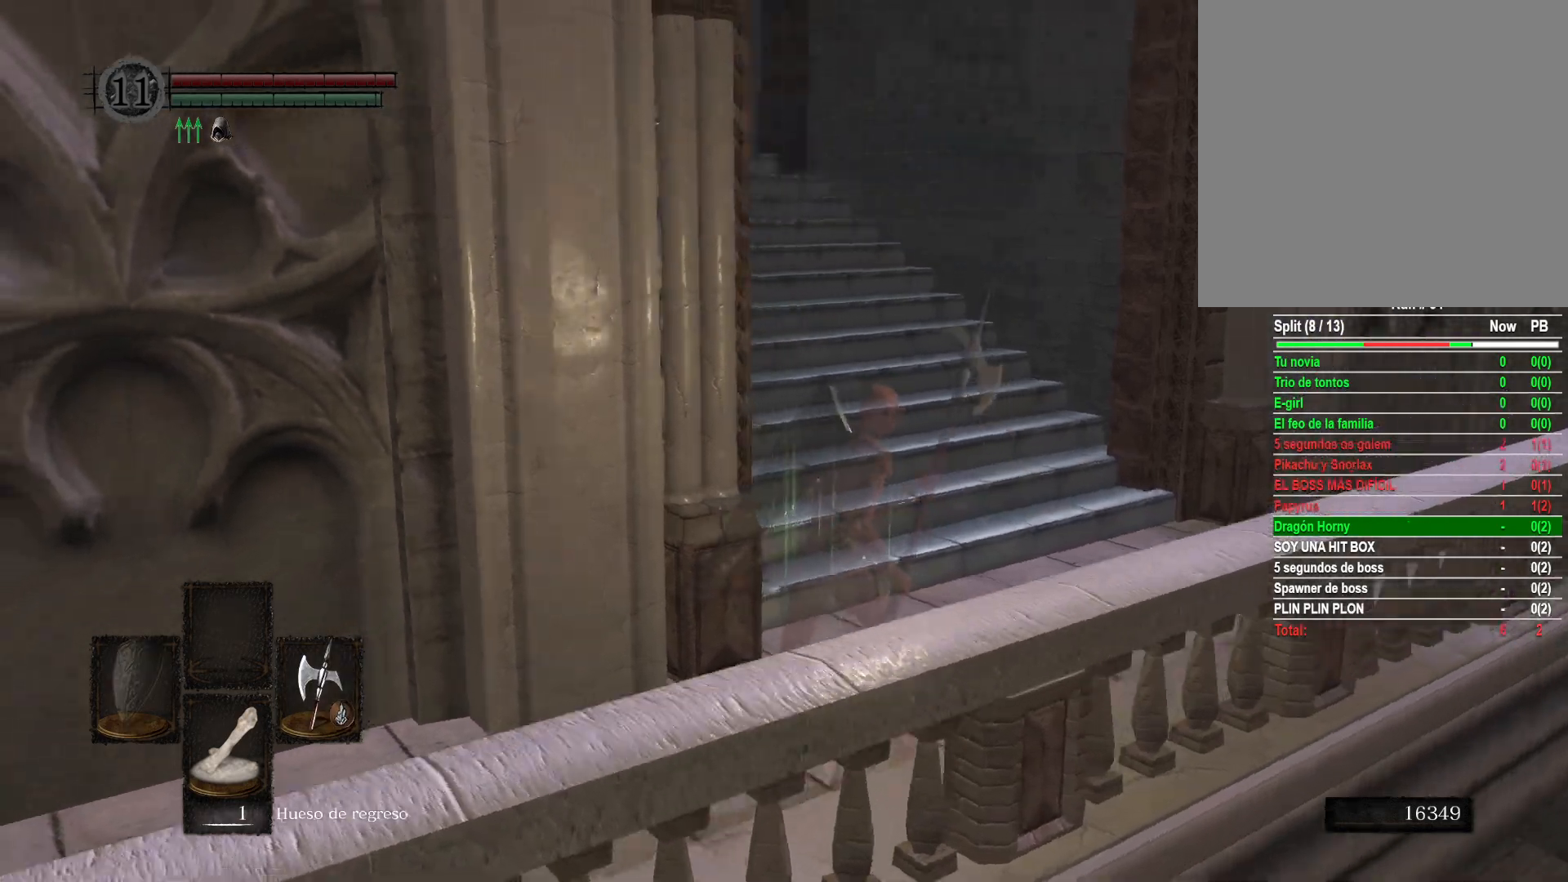
{"buttons": [], "left_stick": "up-right", "right_stick": "left", "events": [[167, "right_stick", "center"], [333, "right_stick", "left"]]}
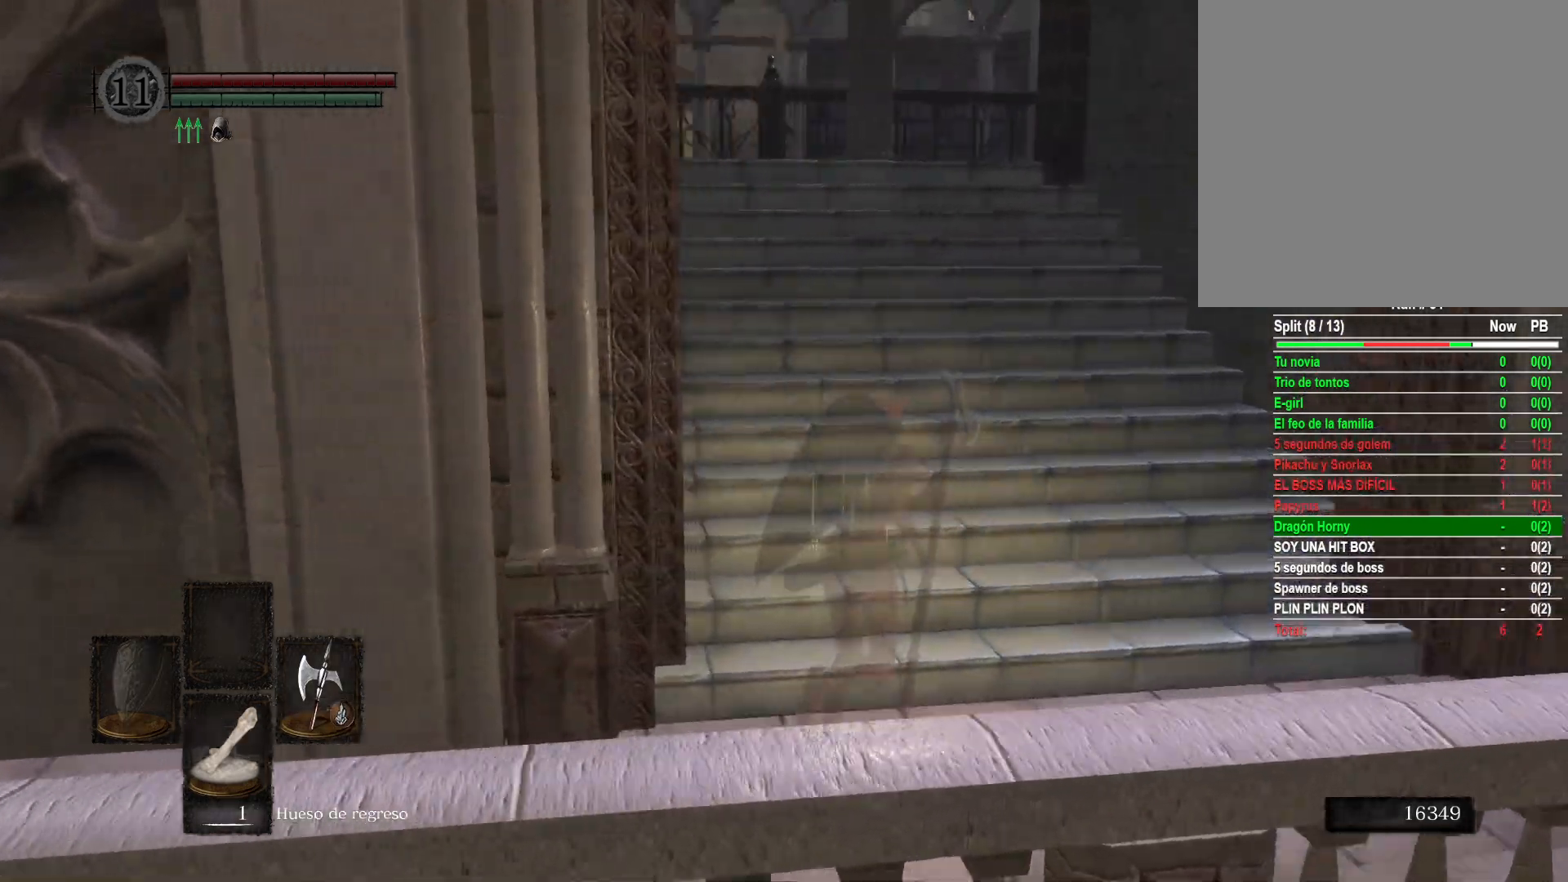
{"buttons": [], "left_stick": "up-right", "right_stick": "center", "events": [[300, "right_stick", "center"]]}
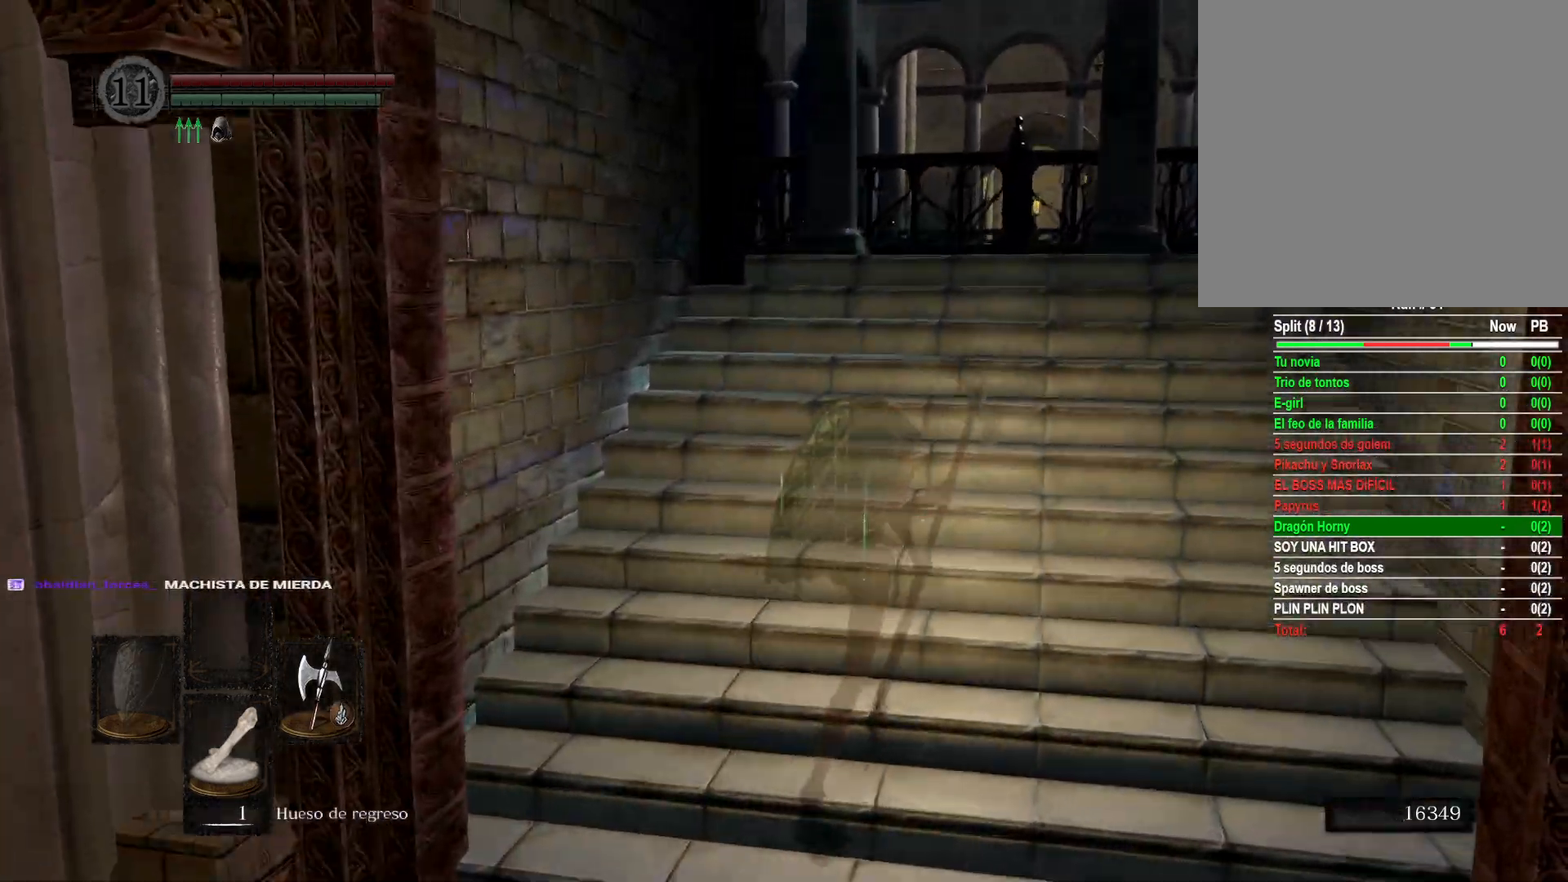
{"buttons": [], "left_stick": "up-right", "right_stick": "center", "events": [[167, "left_stick", "up"], [233, "right_stick", "left"], [433, "left_stick", "up-right"], [483, "right_stick", "center"]]}
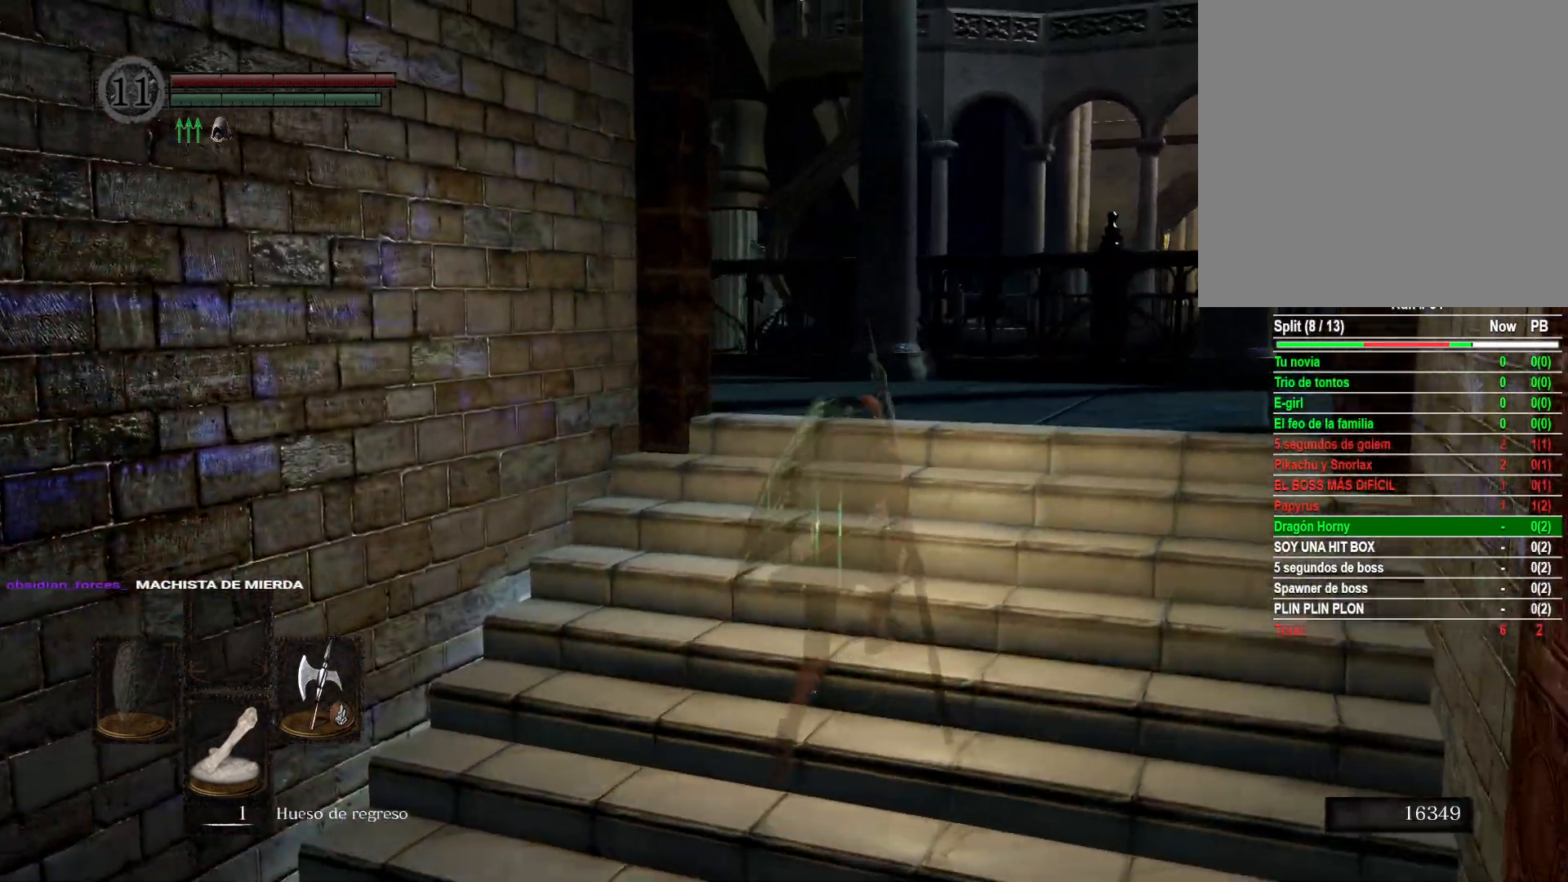
{"buttons": [], "left_stick": "up-right", "right_stick": "left", "events": [[117, "right_stick", "left"]]}
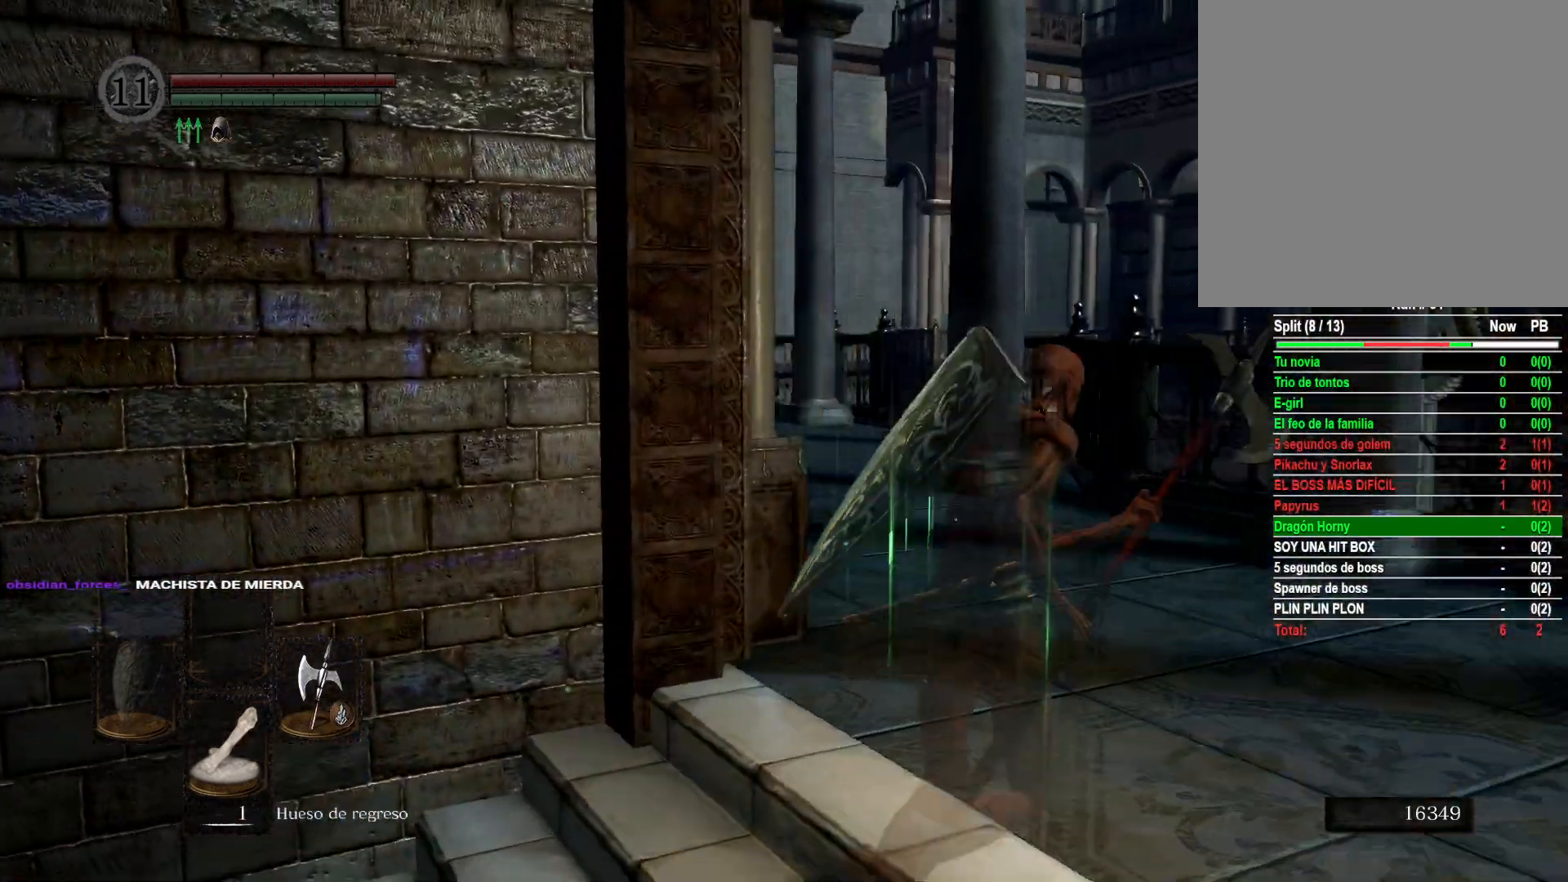
{"buttons": ["B"], "left_stick": "up-right", "right_stick": "center", "events": [[317, "right_stick", "center"], [383, "B", "down"]]}
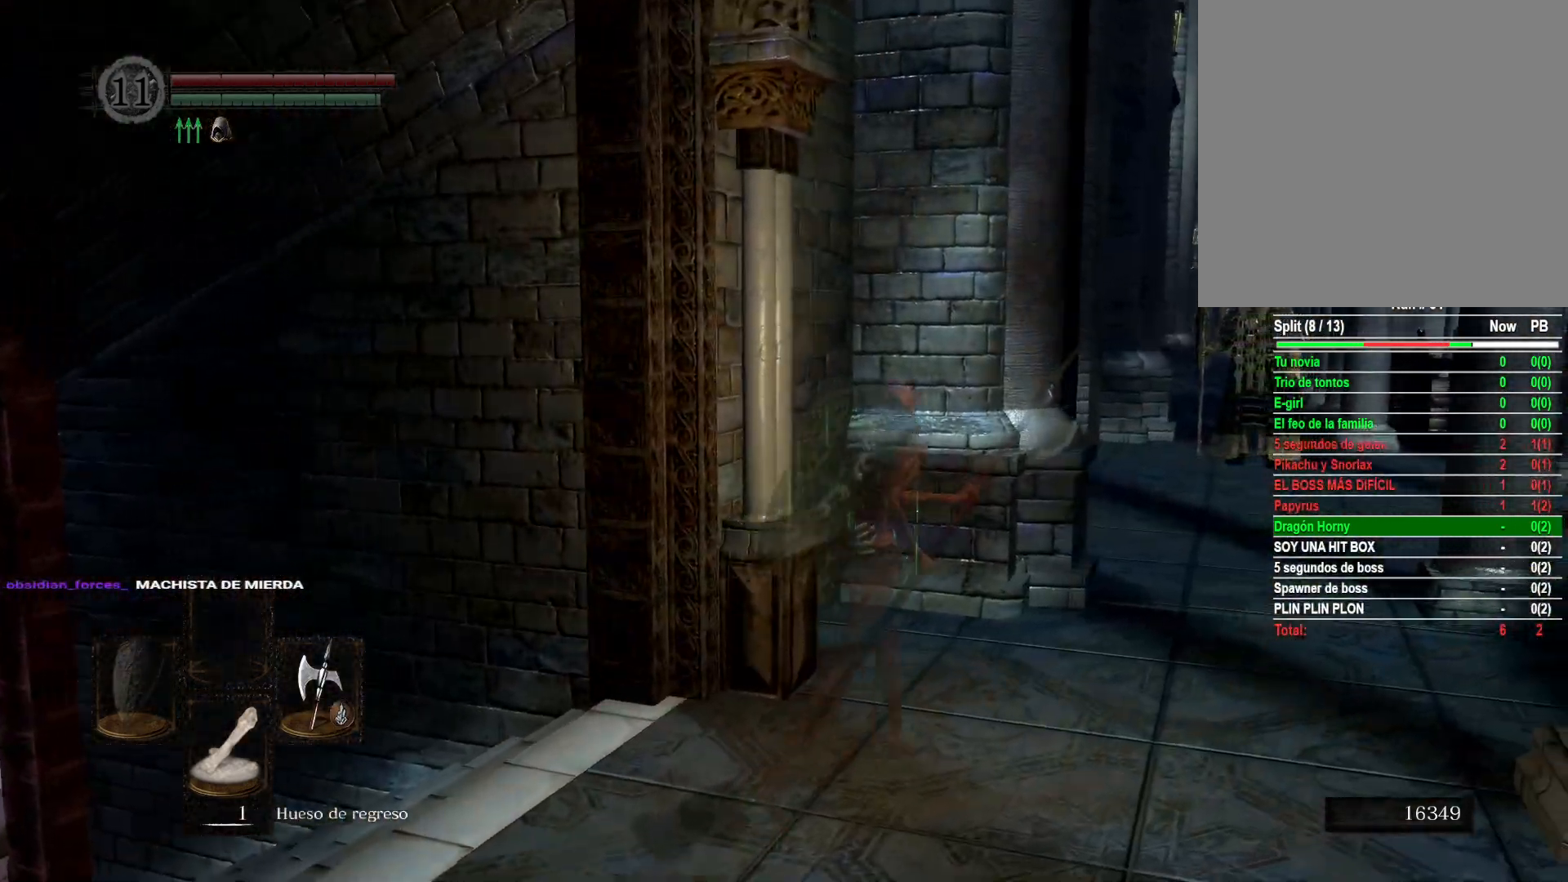
{"buttons": ["B"], "left_stick": "up-right", "right_stick": "center", "events": []}
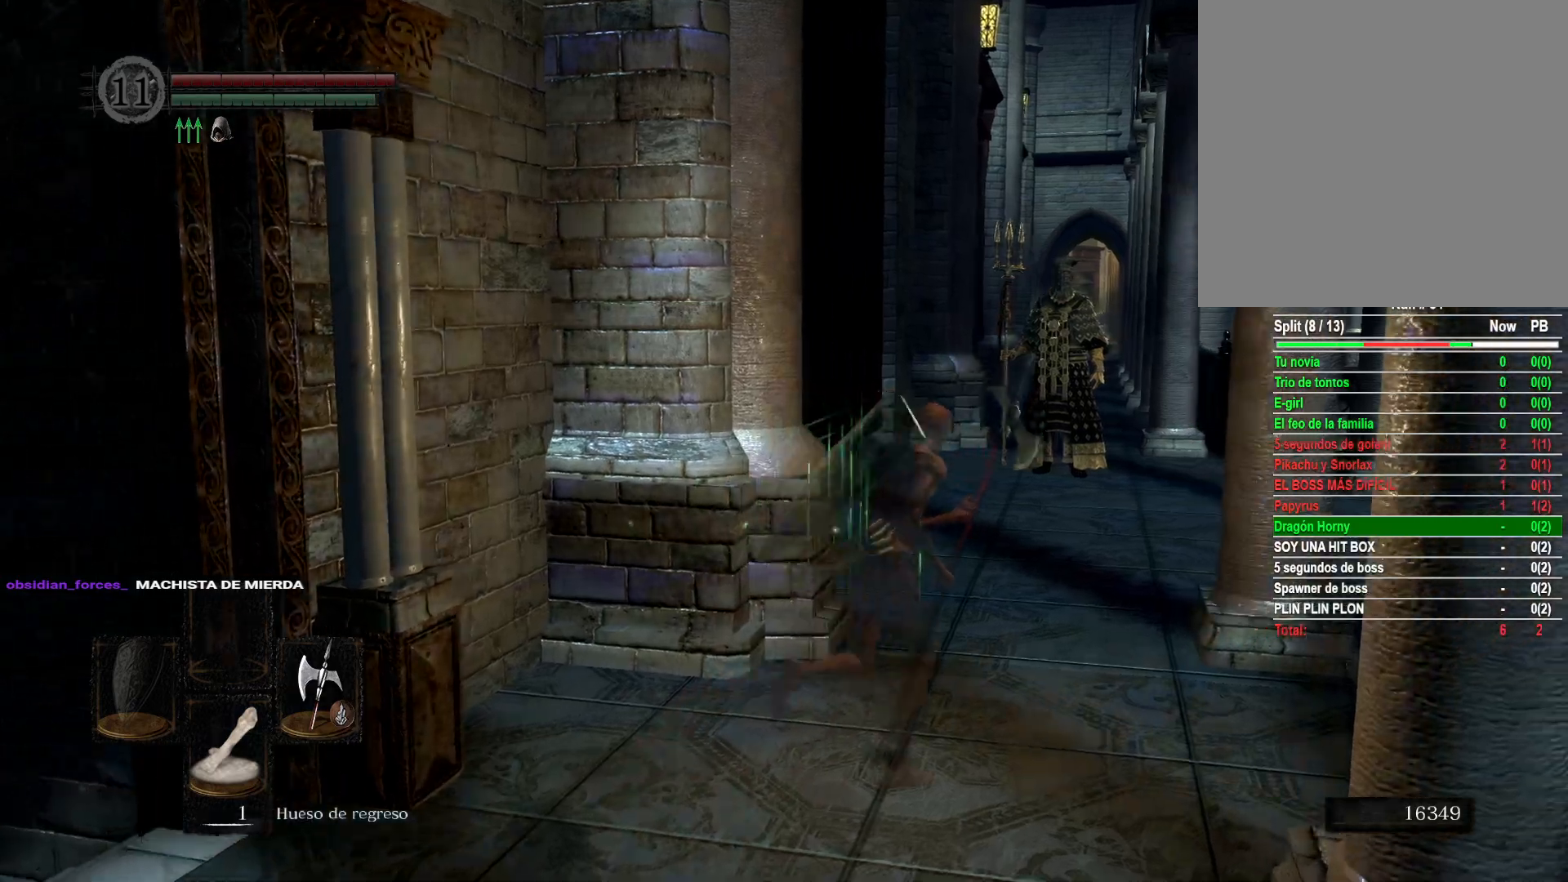
{"buttons": ["B"], "left_stick": "up", "right_stick": "center", "events": [[200, "left_stick", "up"]]}
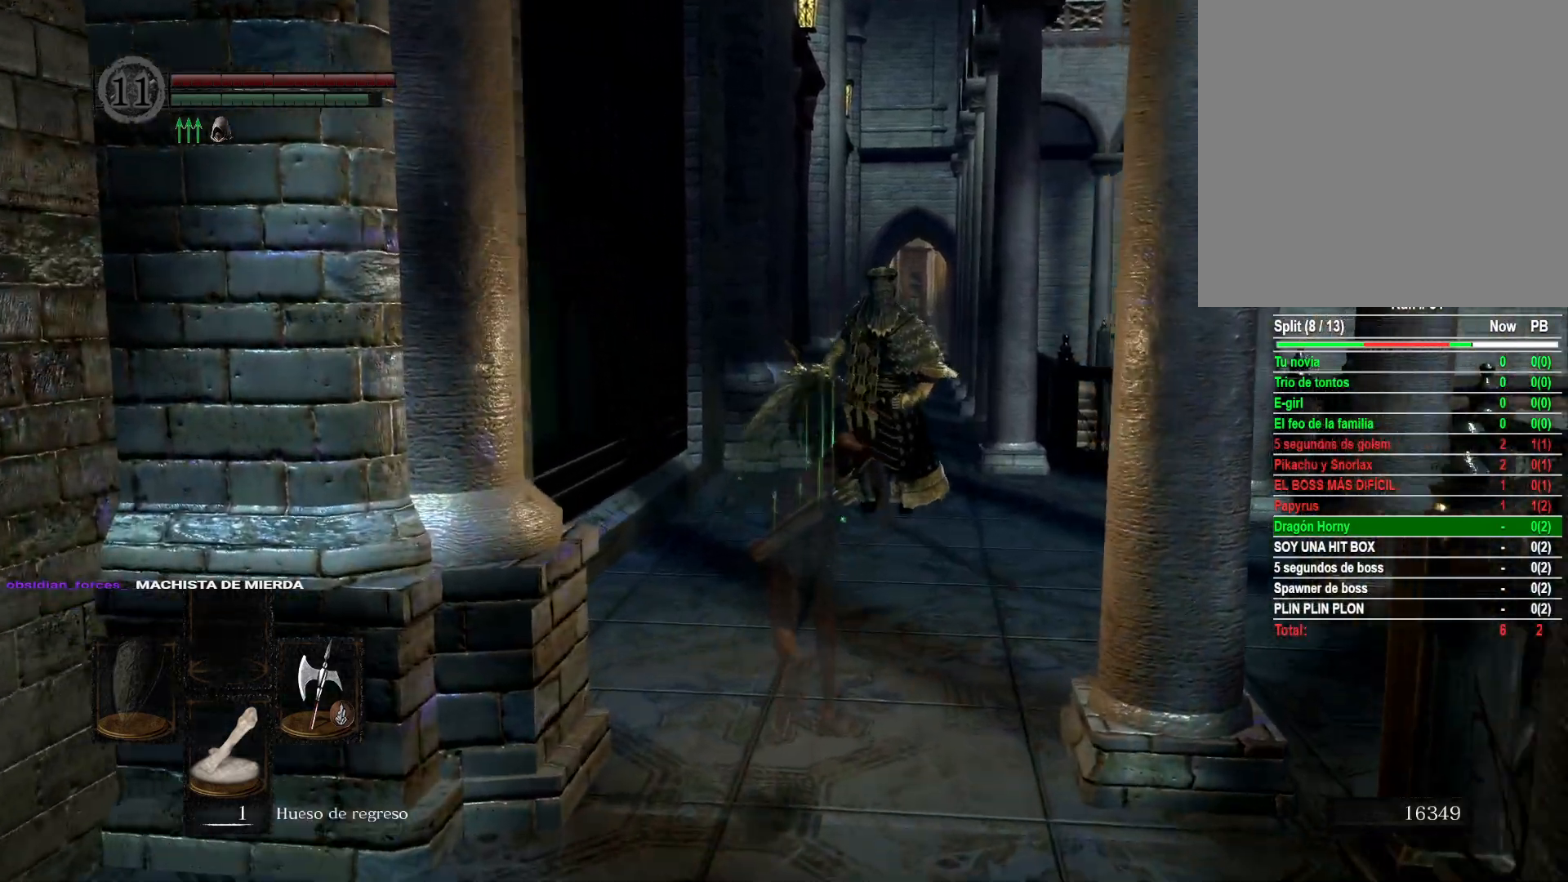
{"buttons": [], "left_stick": "up", "right_stick": "center", "events": [[100, "R1", "down"], [233, "R1", "up"], [300, "B", "up"]]}
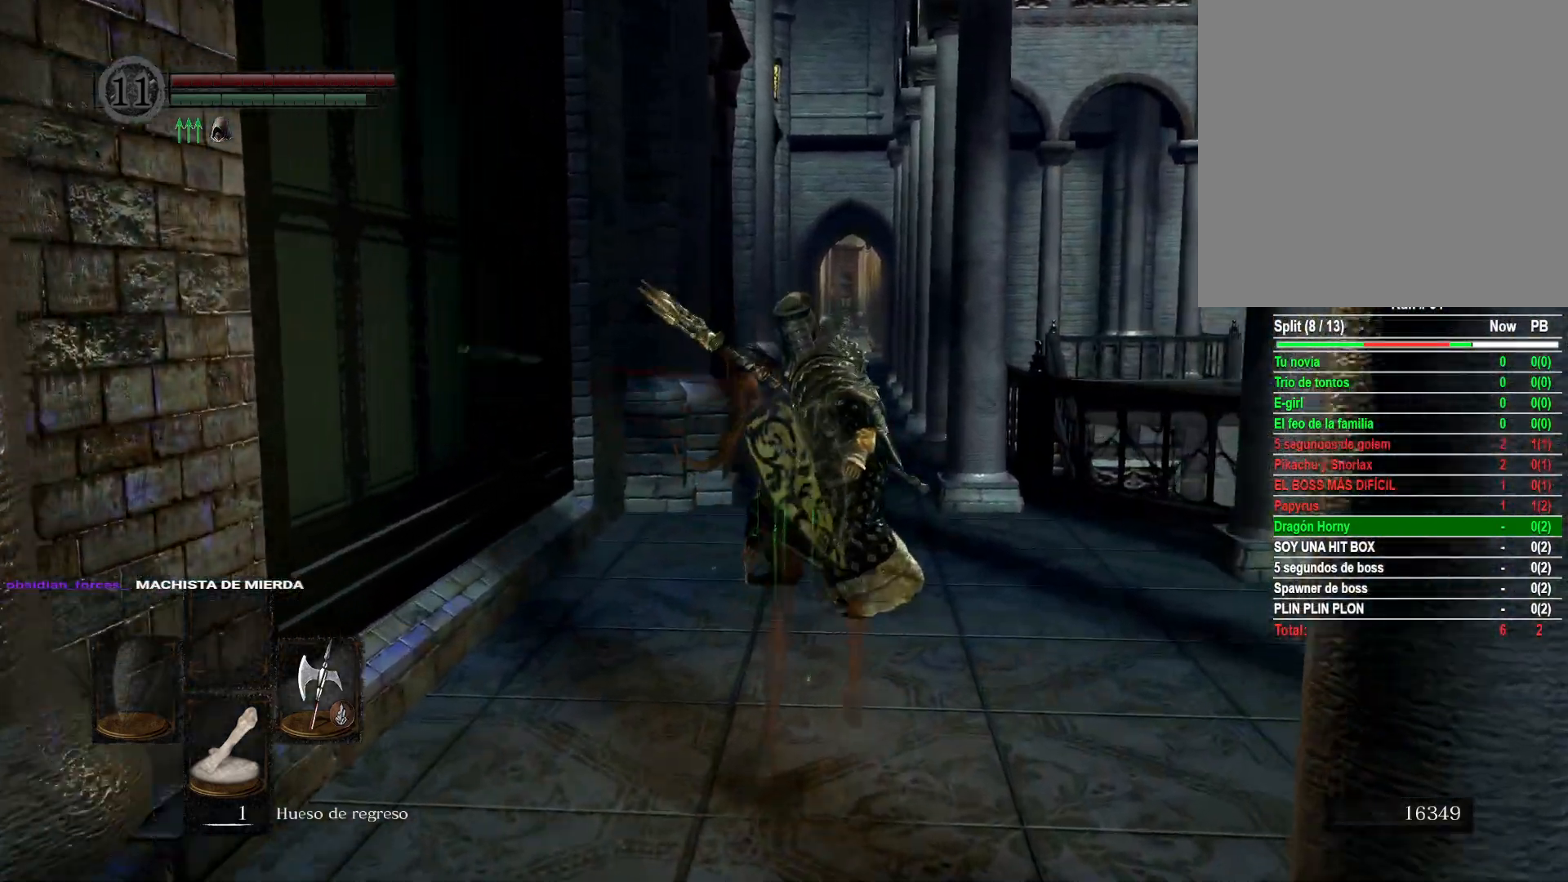
{"buttons": [], "left_stick": "up", "right_stick": "center", "events": []}
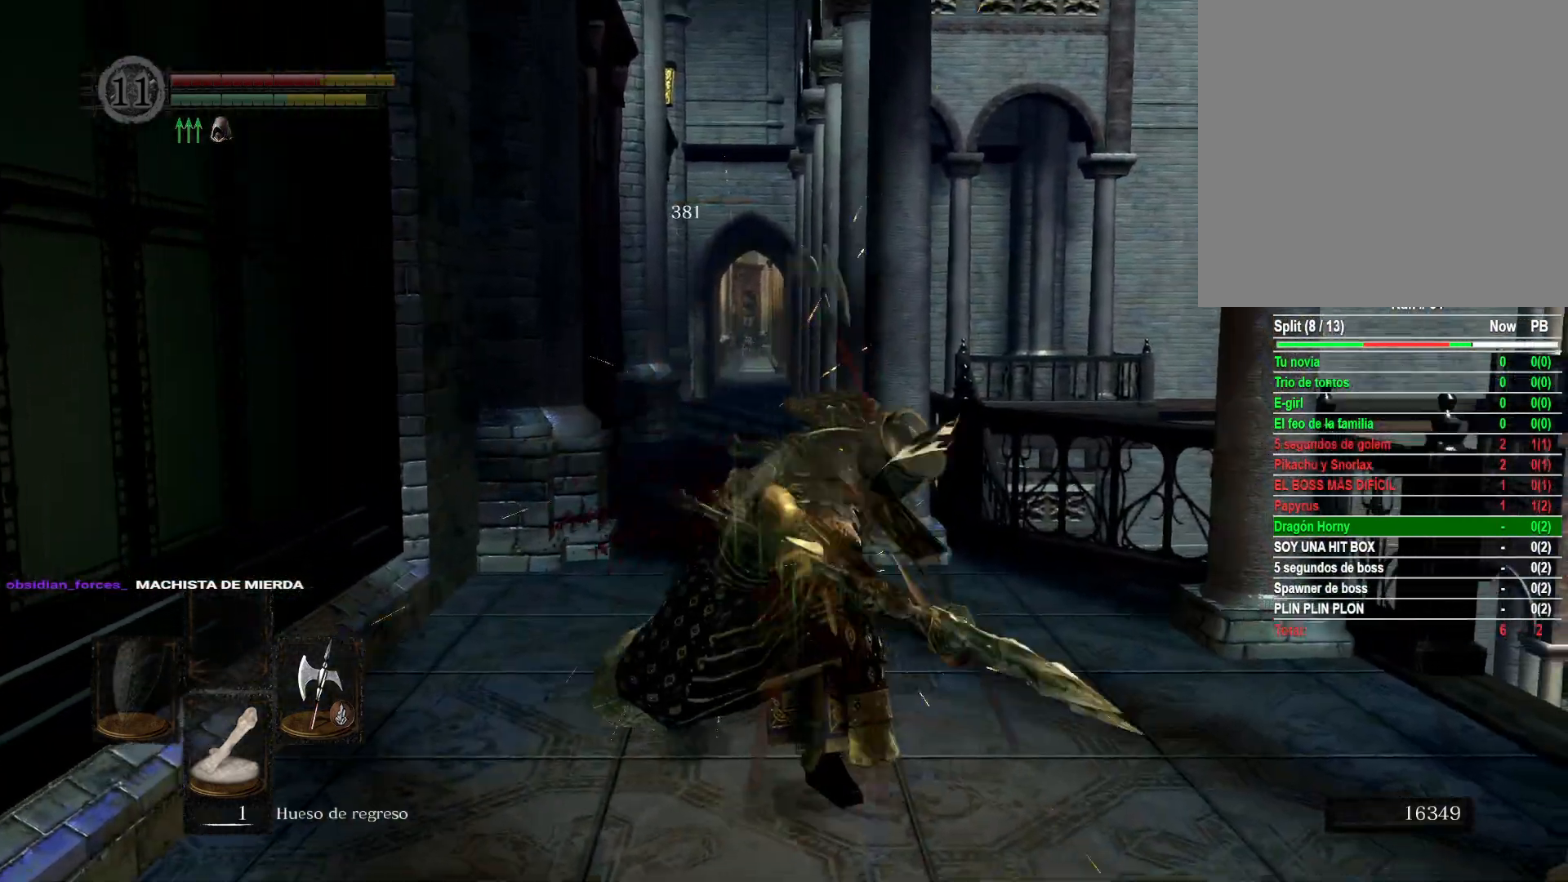
{"buttons": [], "left_stick": "up", "right_stick": "left", "events": [[450, "right_stick", "left"]]}
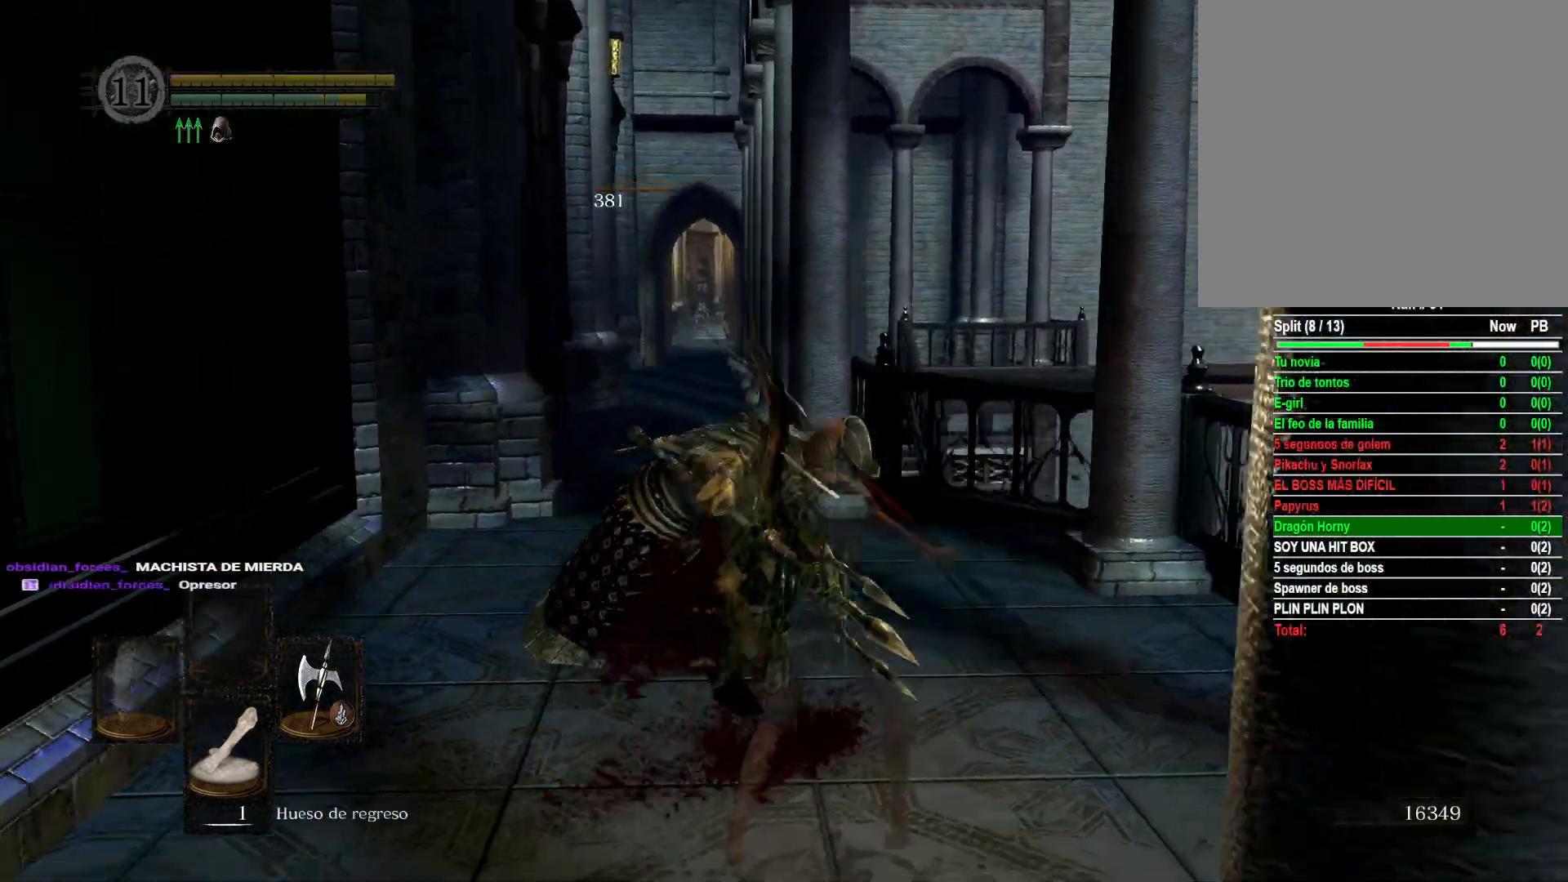
{"buttons": [], "left_stick": "up", "right_stick": "center", "events": [[167, "right_stick", "center"]]}
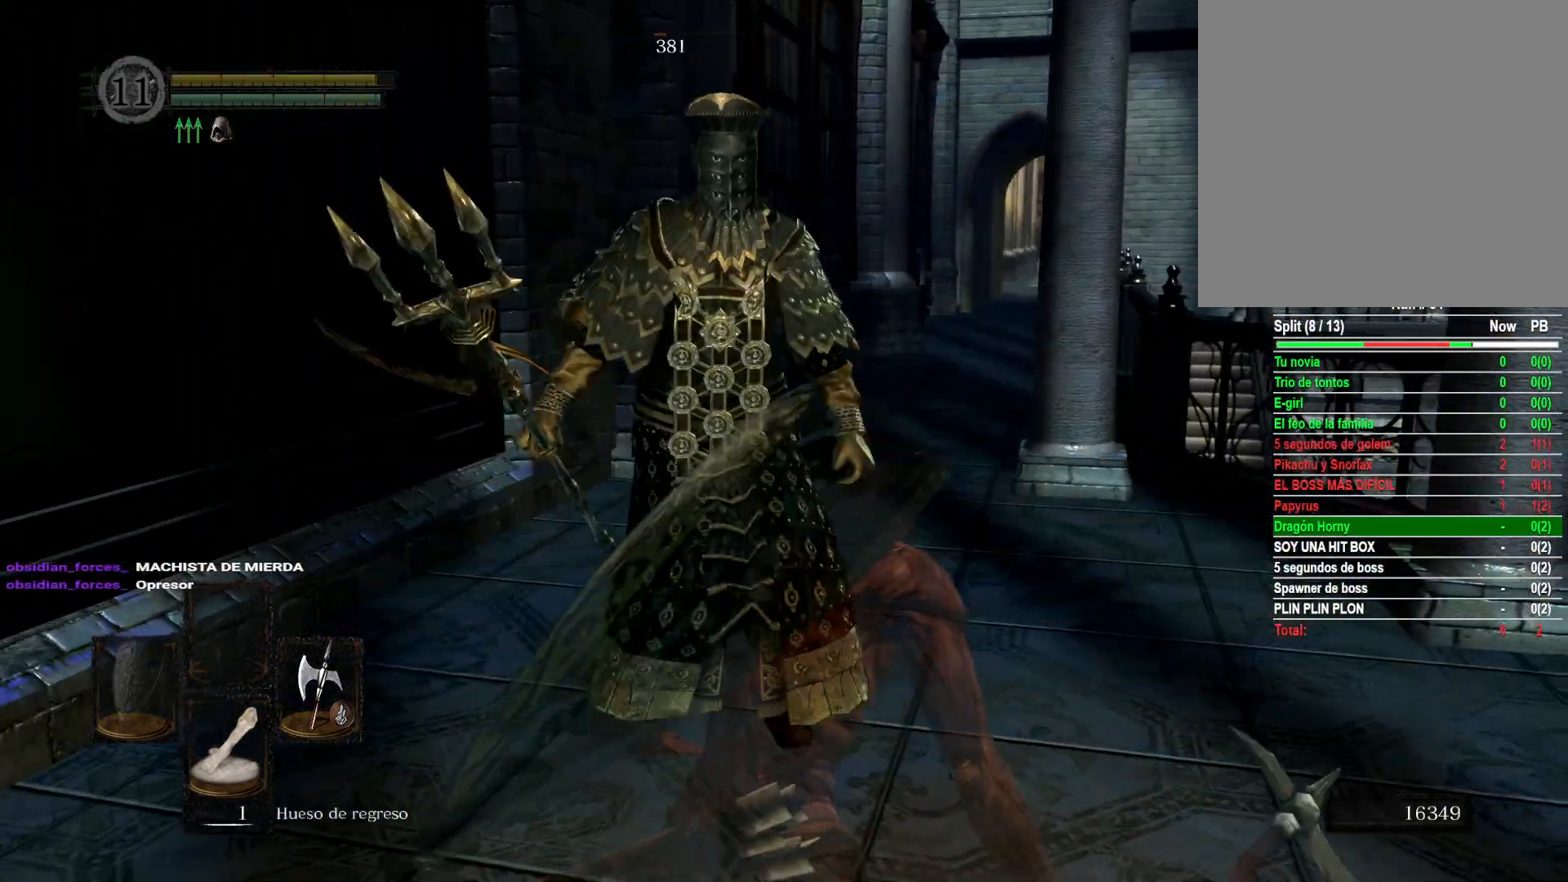
{"buttons": [], "left_stick": "up", "right_stick": "left", "events": [[367, "right_stick", "left"]]}
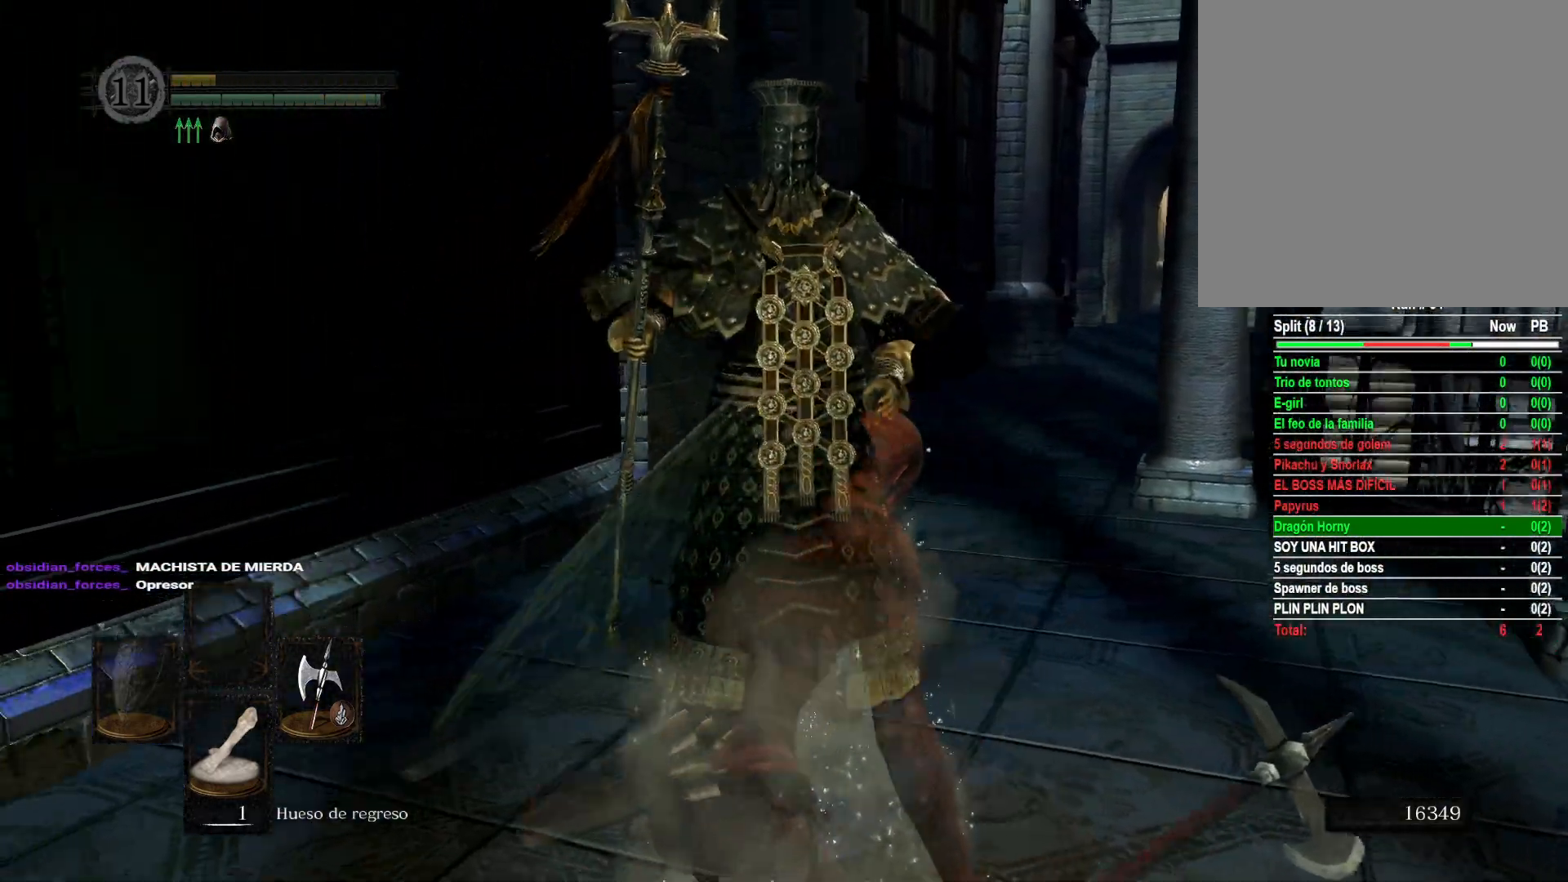
{"buttons": [], "left_stick": "up", "right_stick": "center", "events": [[67, "right_stick", "center"]]}
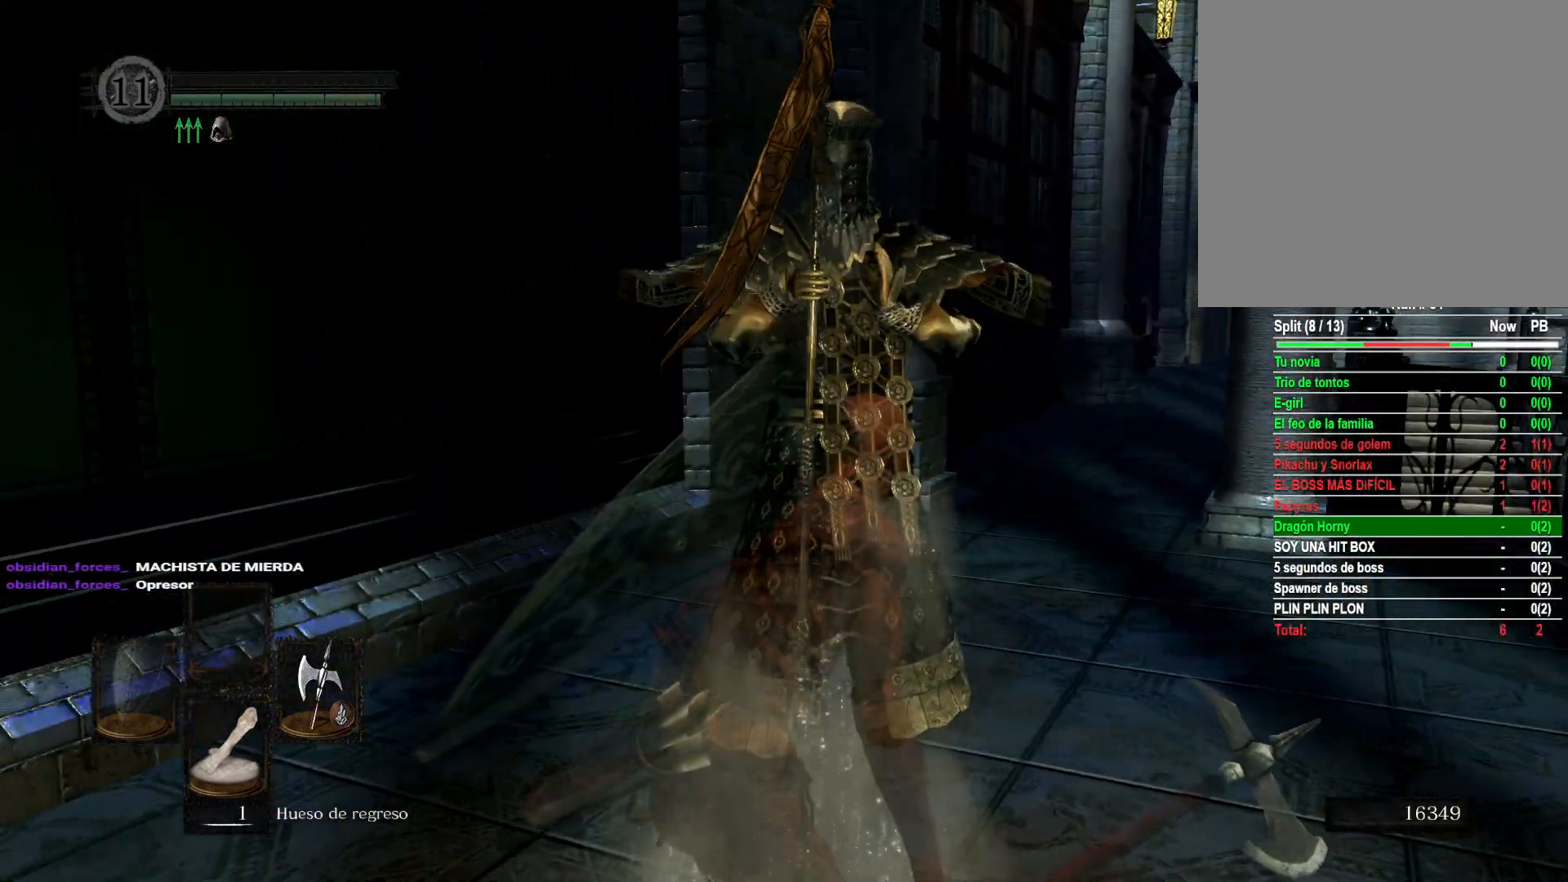
{"buttons": [], "left_stick": "center", "right_stick": "center", "events": [[100, "left_stick", "center"]]}